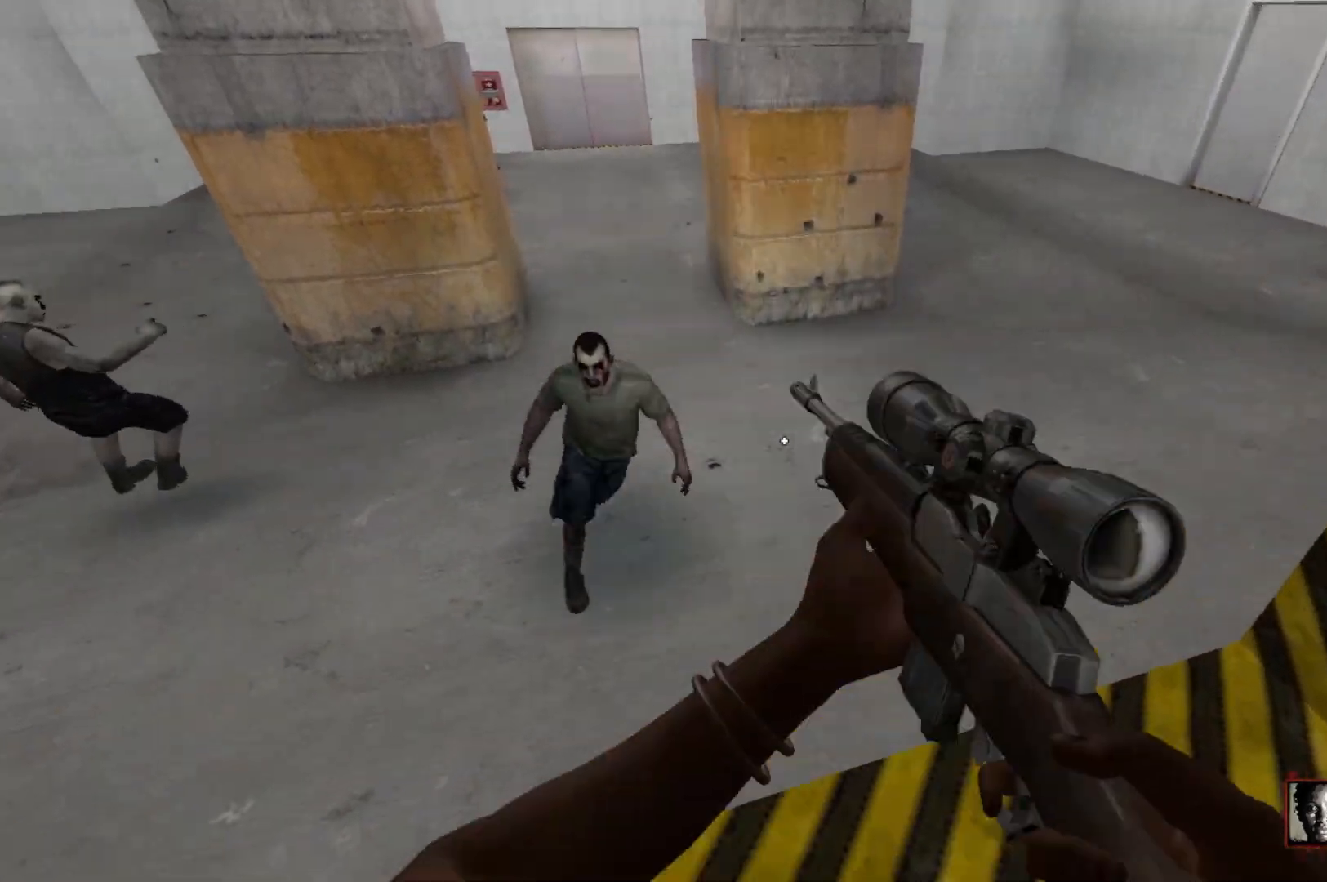
Gameplay with keyboard and mouse; each line is a JSON object with the keys and mouse buttons held at the frame after it. "events" lists presses ("down") and releases ("up") of "1", "2", "3", "4", "5", "a", "alt", "c", "caps_lock", "ctrl", "d", "e", "f", "q", "r", "s", "shift", "space", "tab", "w", "x", "z", "mouse_left", "mouse_wheel" and "mouse_right" between this image and that frame as [ms after this image, input, new state], when the widget could be followed in between. "mouse_left", "mouse_wheel", "mouse_right" = the "left", "wheel", "right" buttons of the "mouse" list. No other keys are recorded. "wheel" means that the mouse wheel is clicked or scrolled. Not read: mouse_move.
{"keys": ["c", "s"], "mouse": [], "events": [[167, "w", "up"], [400, "s", "down"]]}
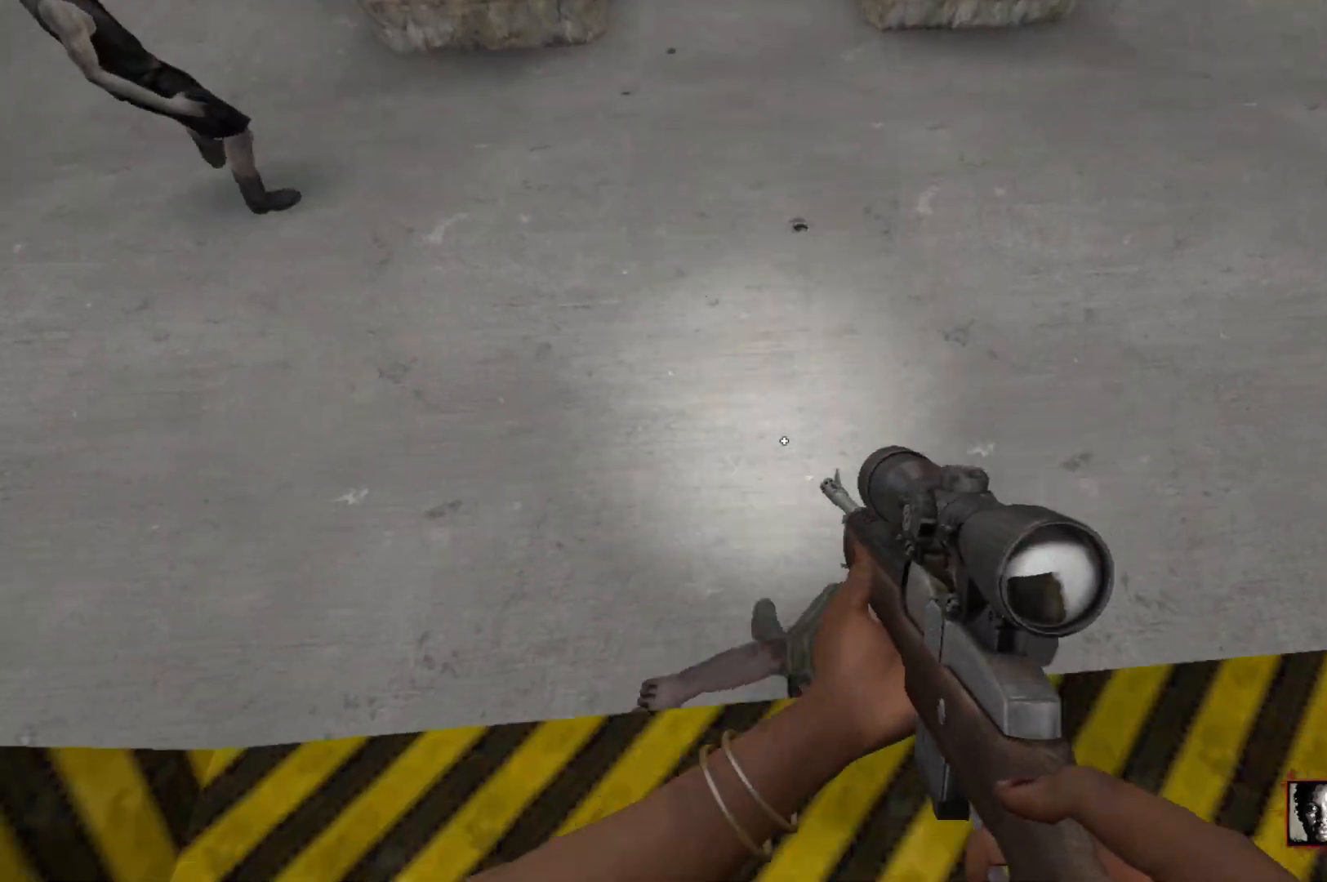
{"keys": ["c"], "mouse": [], "events": [[367, "mouse_left", "down"], [367, "s", "up"], [500, "mouse_left", "up"]]}
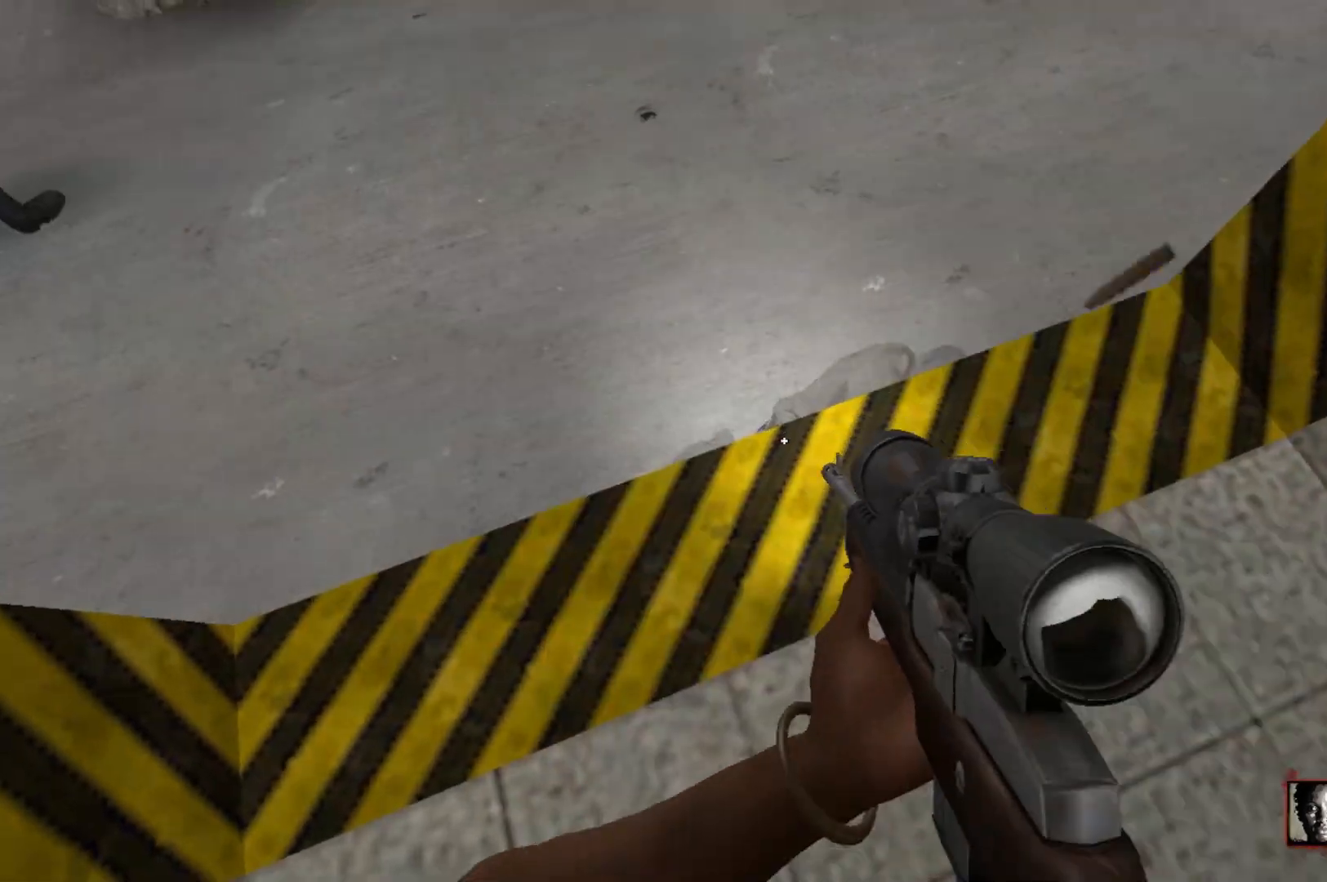
{"keys": ["c", "w"], "mouse": [], "events": [[50, "w", "down"]]}
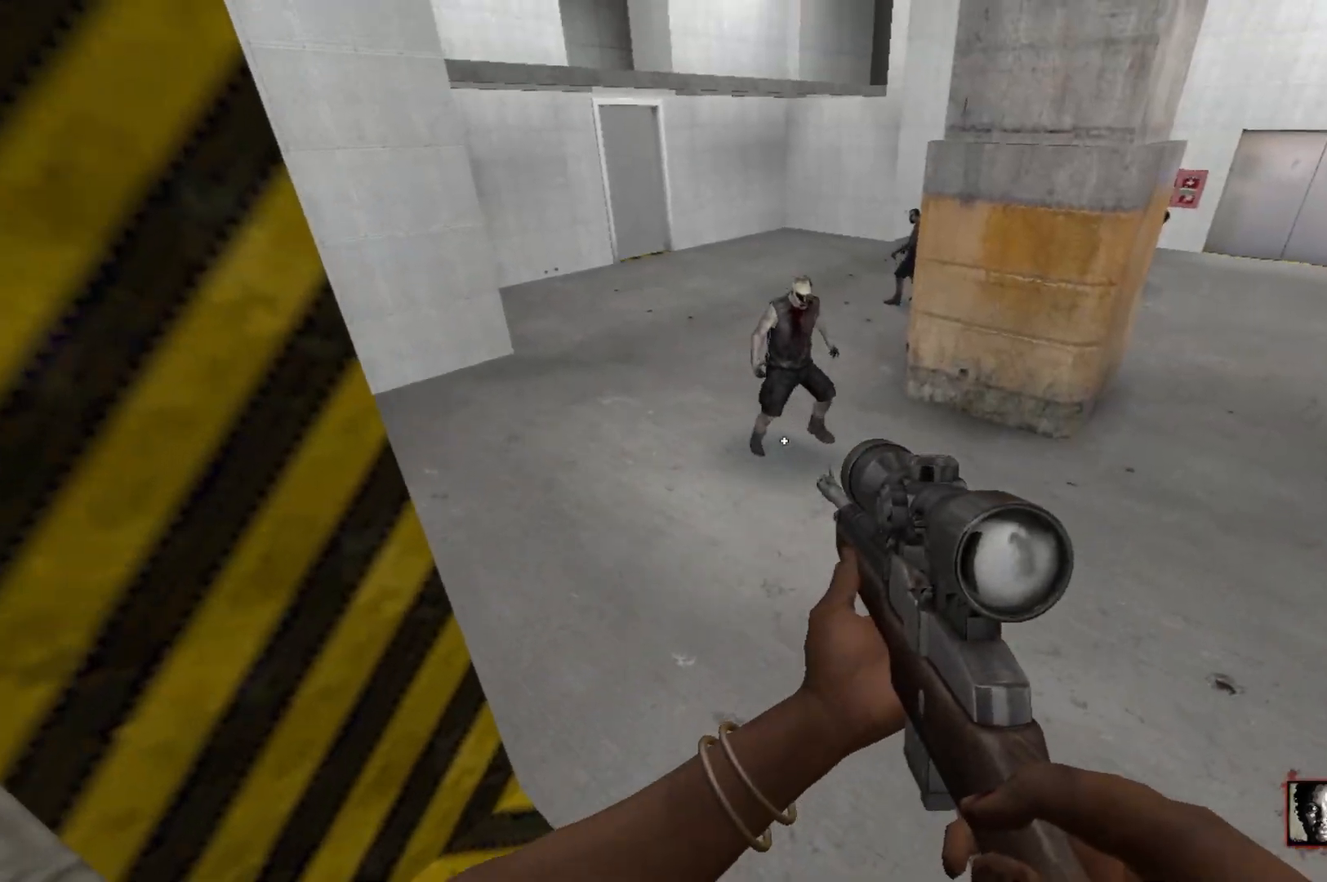
{"keys": ["c"], "mouse": [], "events": [[167, "mouse_left", "down"], [167, "w", "up"], [300, "mouse_left", "up"]]}
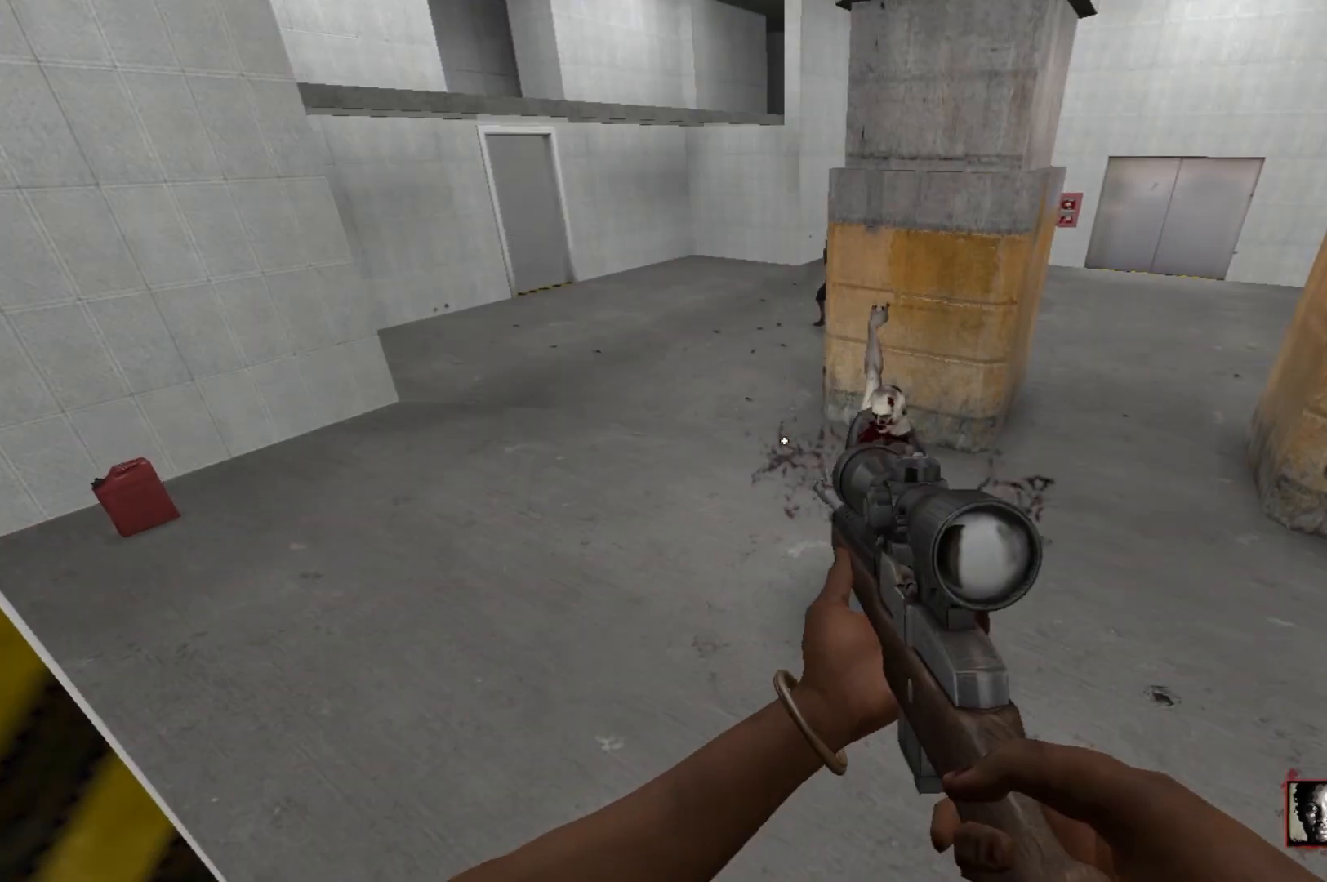
{"keys": ["c", "w"], "mouse": [], "events": [[317, "w", "down"]]}
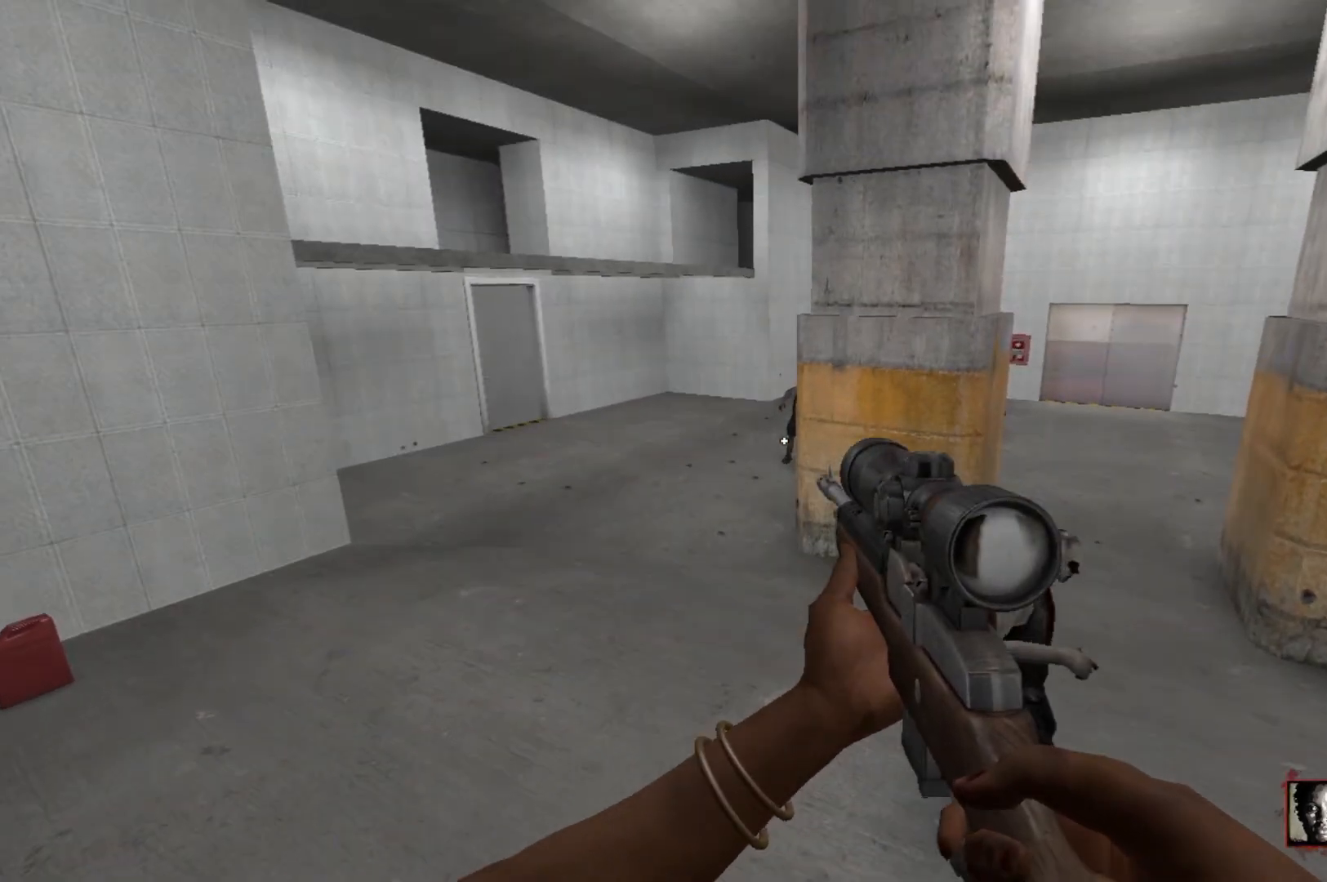
{"keys": ["c"], "mouse": [], "events": [[50, "w", "up"], [233, "mouse_left", "down"], [383, "mouse_left", "up"]]}
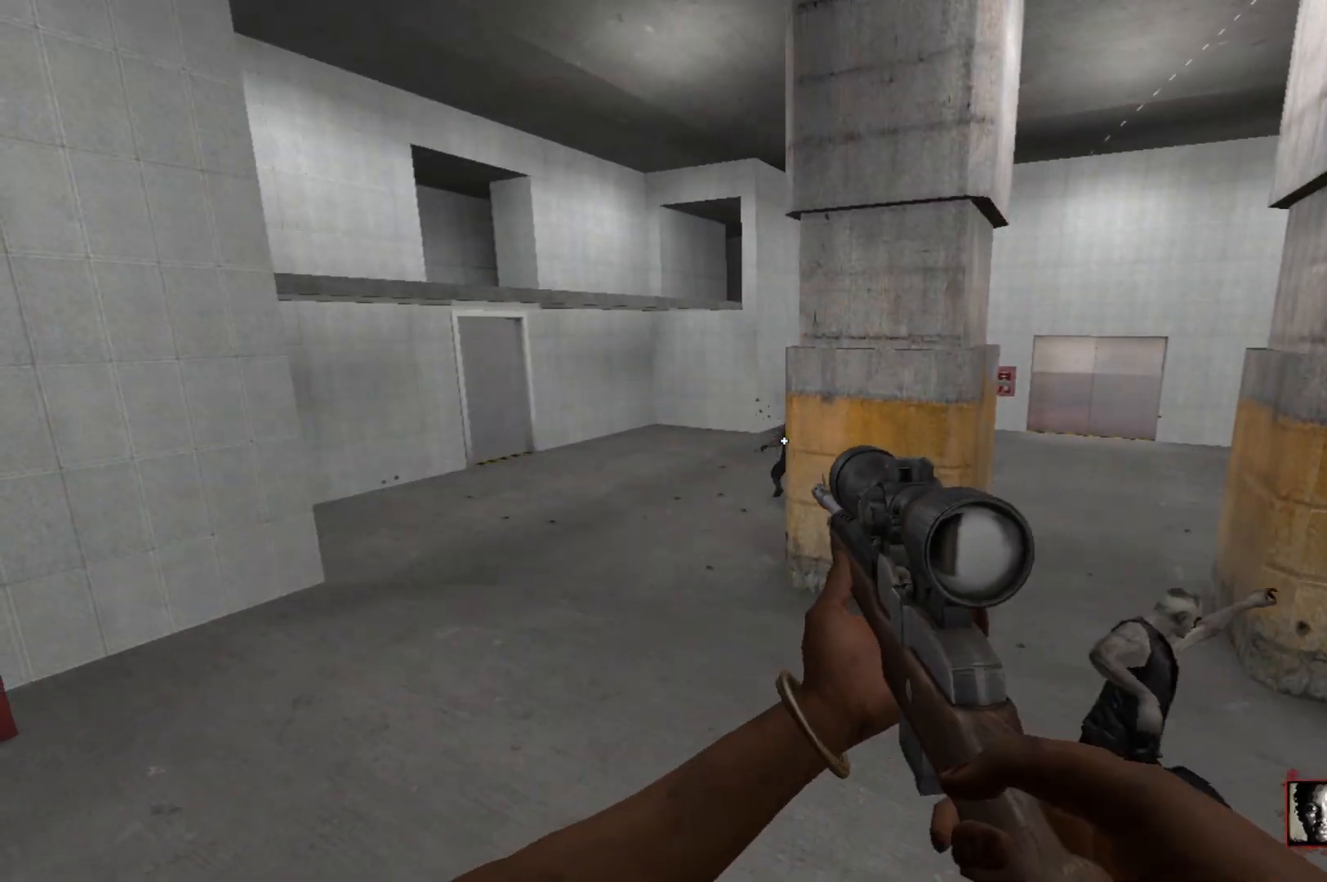
{"keys": ["c"], "mouse": [], "events": []}
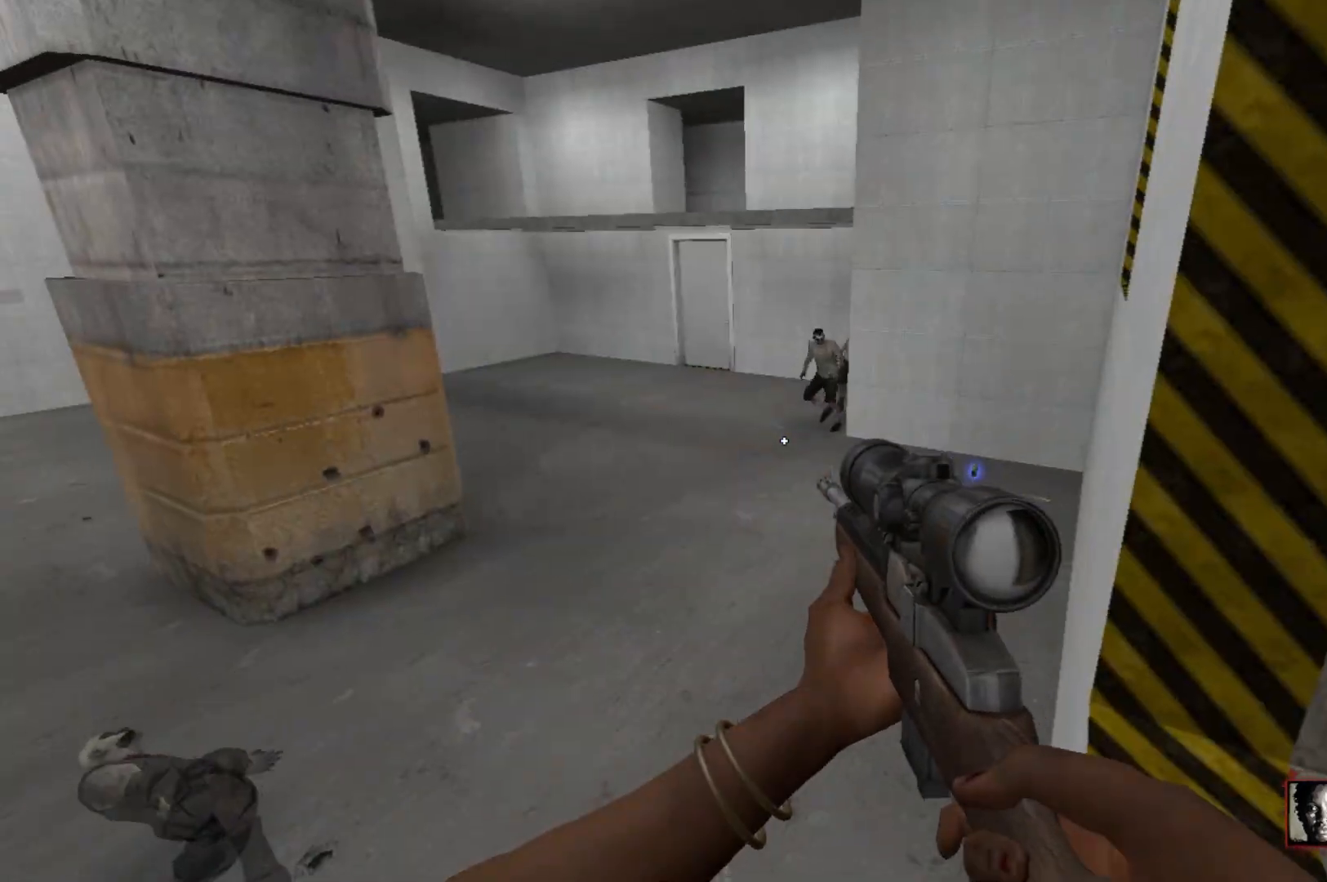
{"keys": ["c"], "mouse": [], "events": [[217, "mouse_left", "down"], [367, "mouse_left", "up"]]}
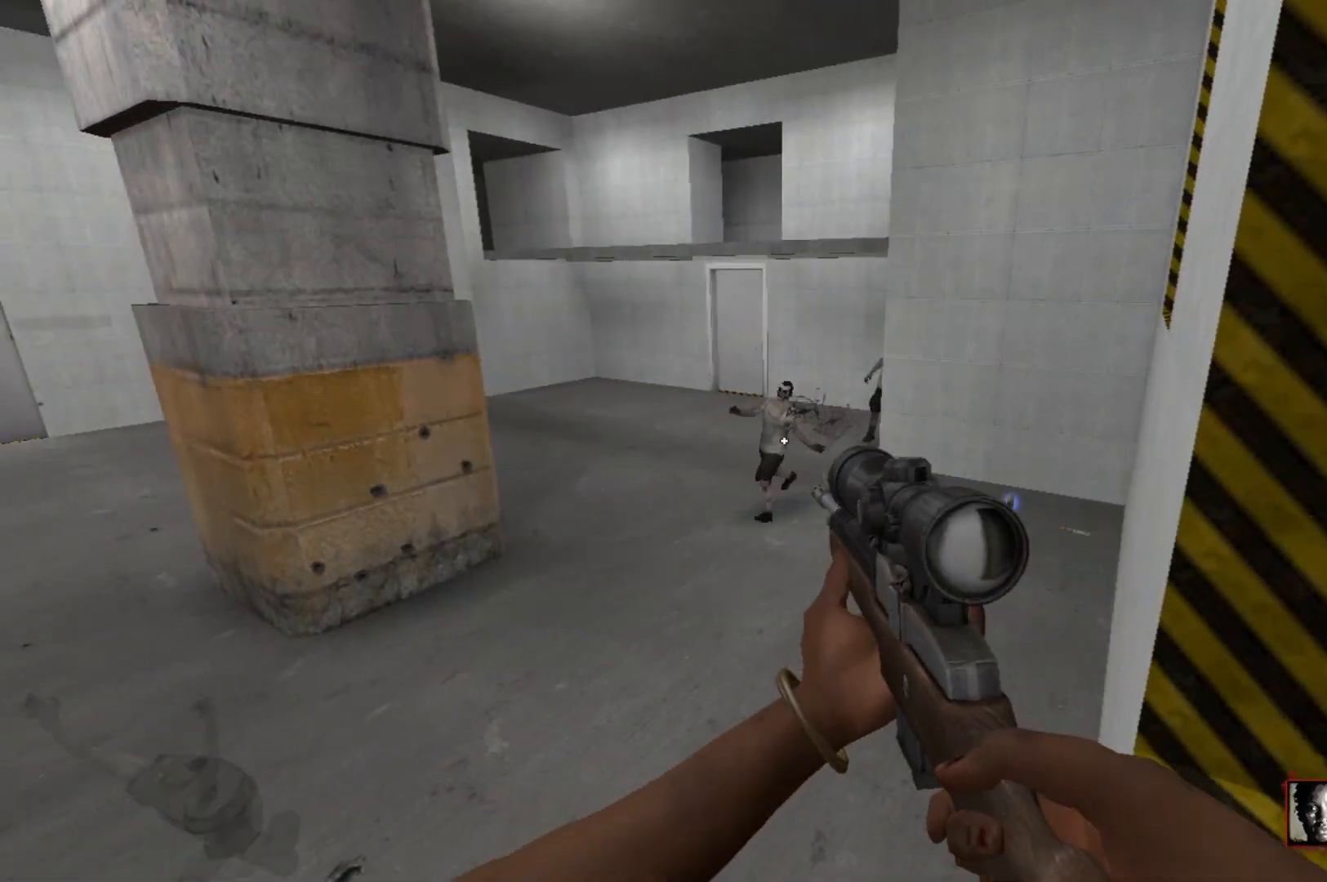
{"keys": ["c"], "mouse": [], "events": [[50, "mouse_left", "down"], [150, "mouse_left", "up"]]}
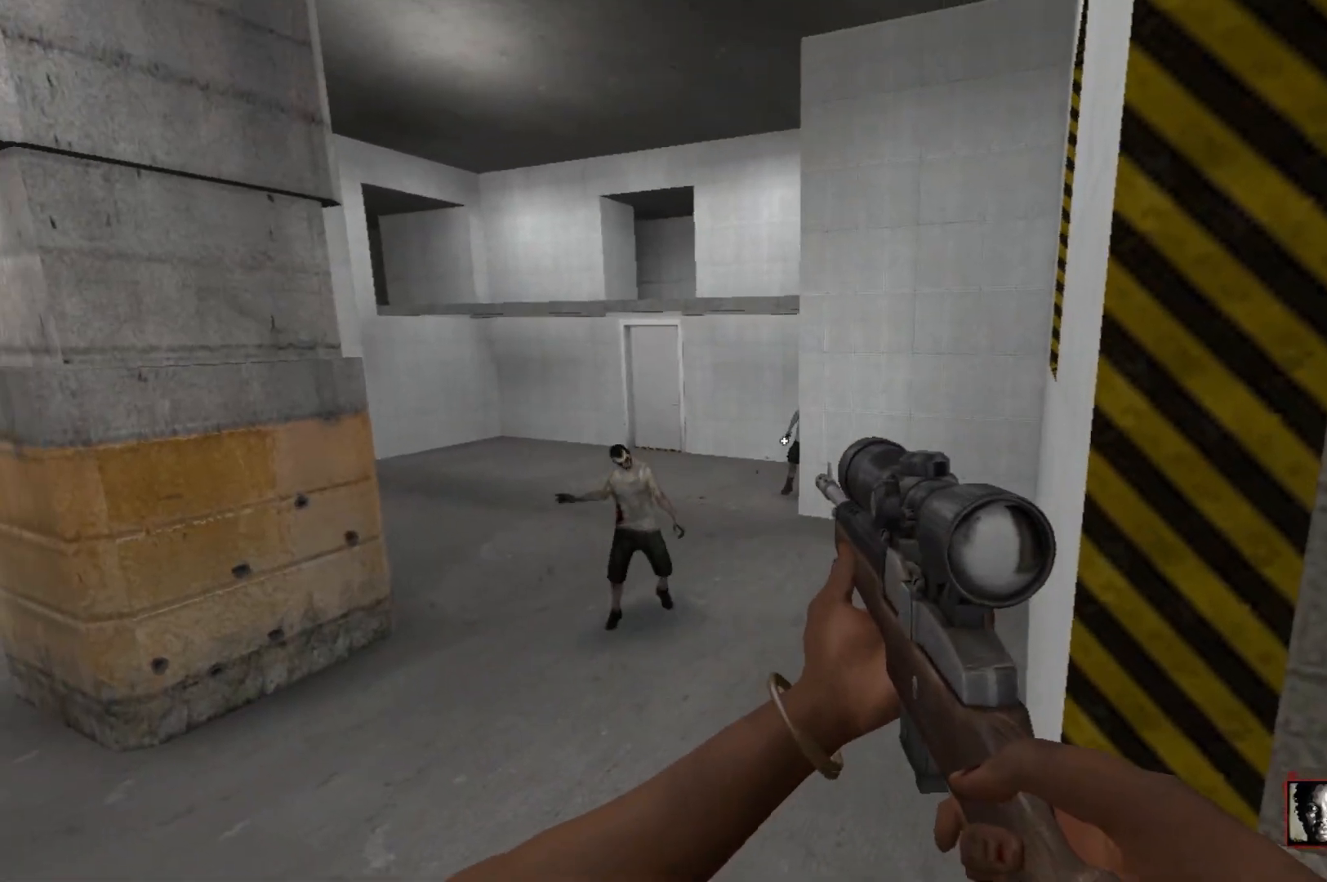
{"keys": ["c"], "mouse": ["left"], "events": [[67, "mouse_left", "down"], [200, "mouse_left", "up"], [450, "mouse_left", "down"]]}
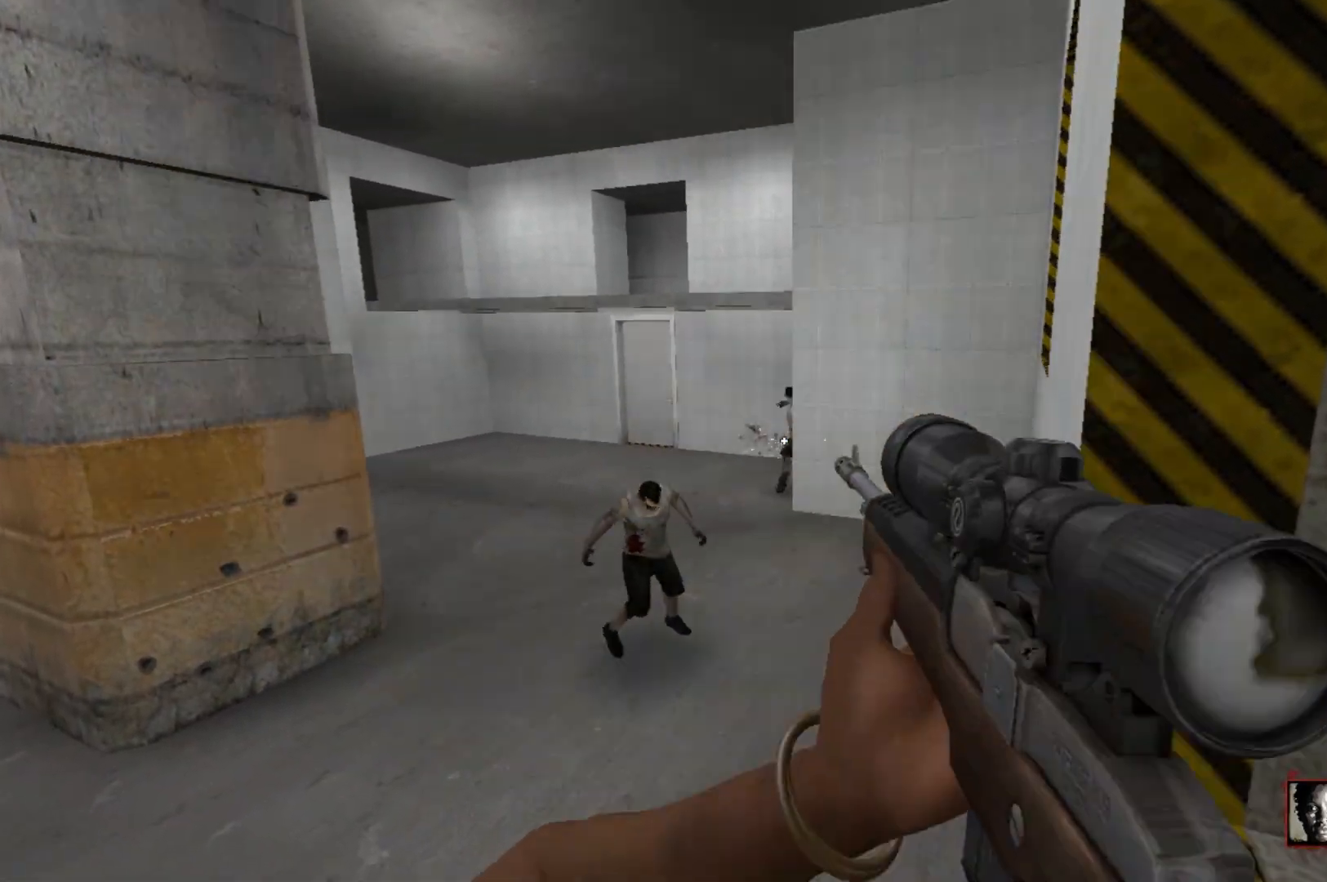
{"keys": ["w"], "mouse": ["right"], "events": [[33, "mouse_left", "up"], [500, "c", "up"], [500, "mouse_right", "down"], [500, "w", "down"]]}
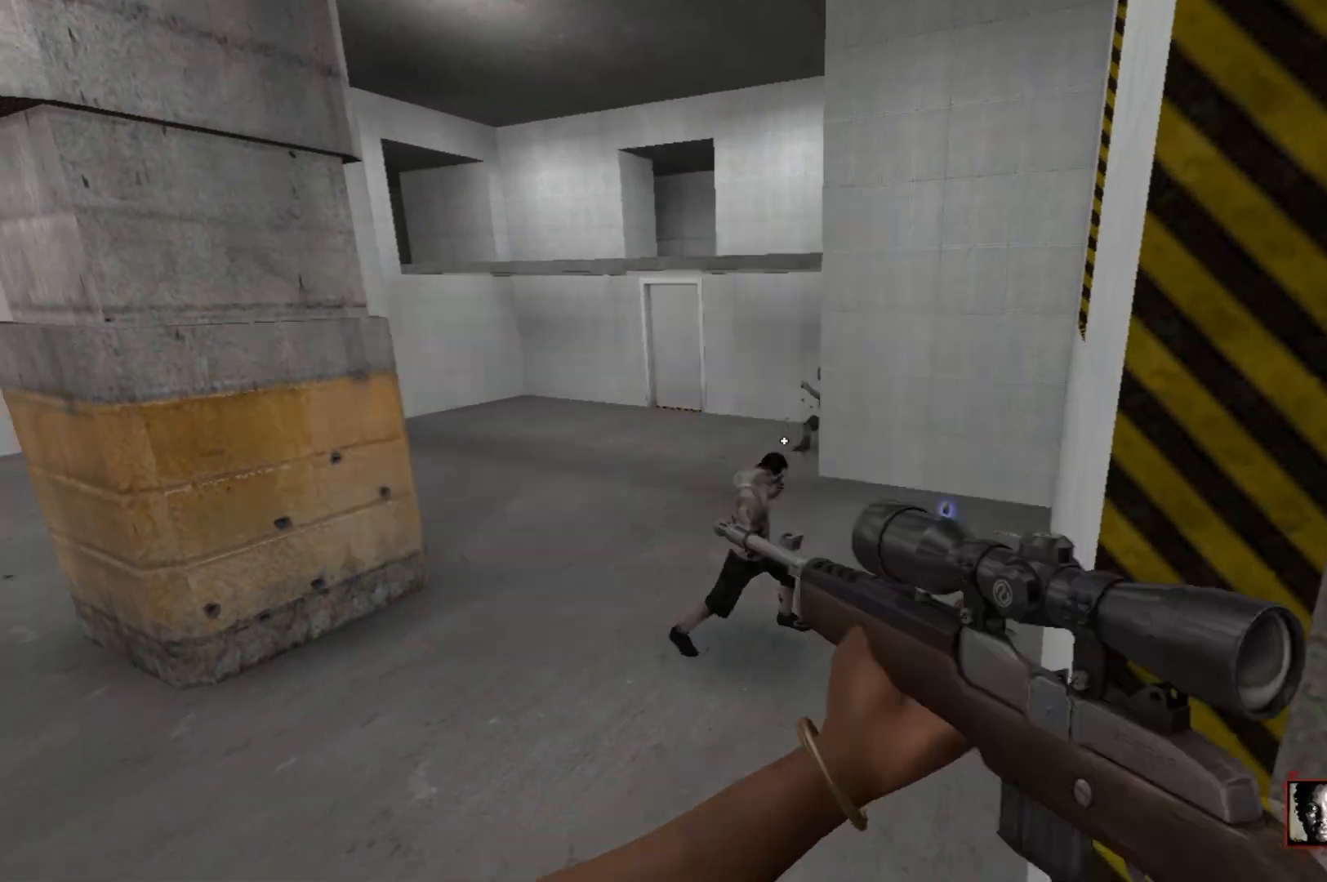
{"keys": ["w"], "mouse": [], "events": [[150, "mouse_right", "up"]]}
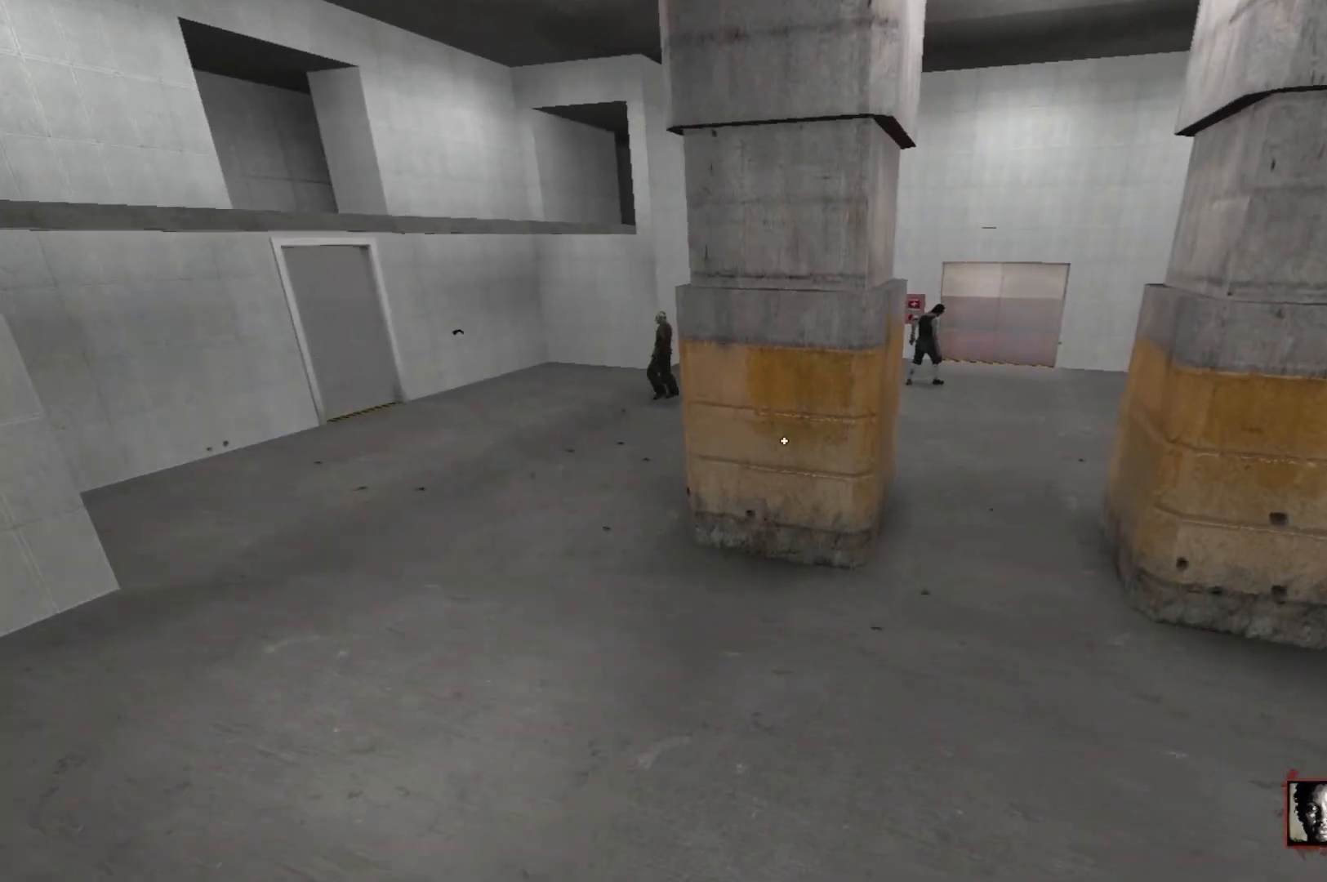
{"keys": ["a", "w"], "mouse": [], "events": [[67, "a", "down"], [167, "a", "up"], [300, "a", "down"]]}
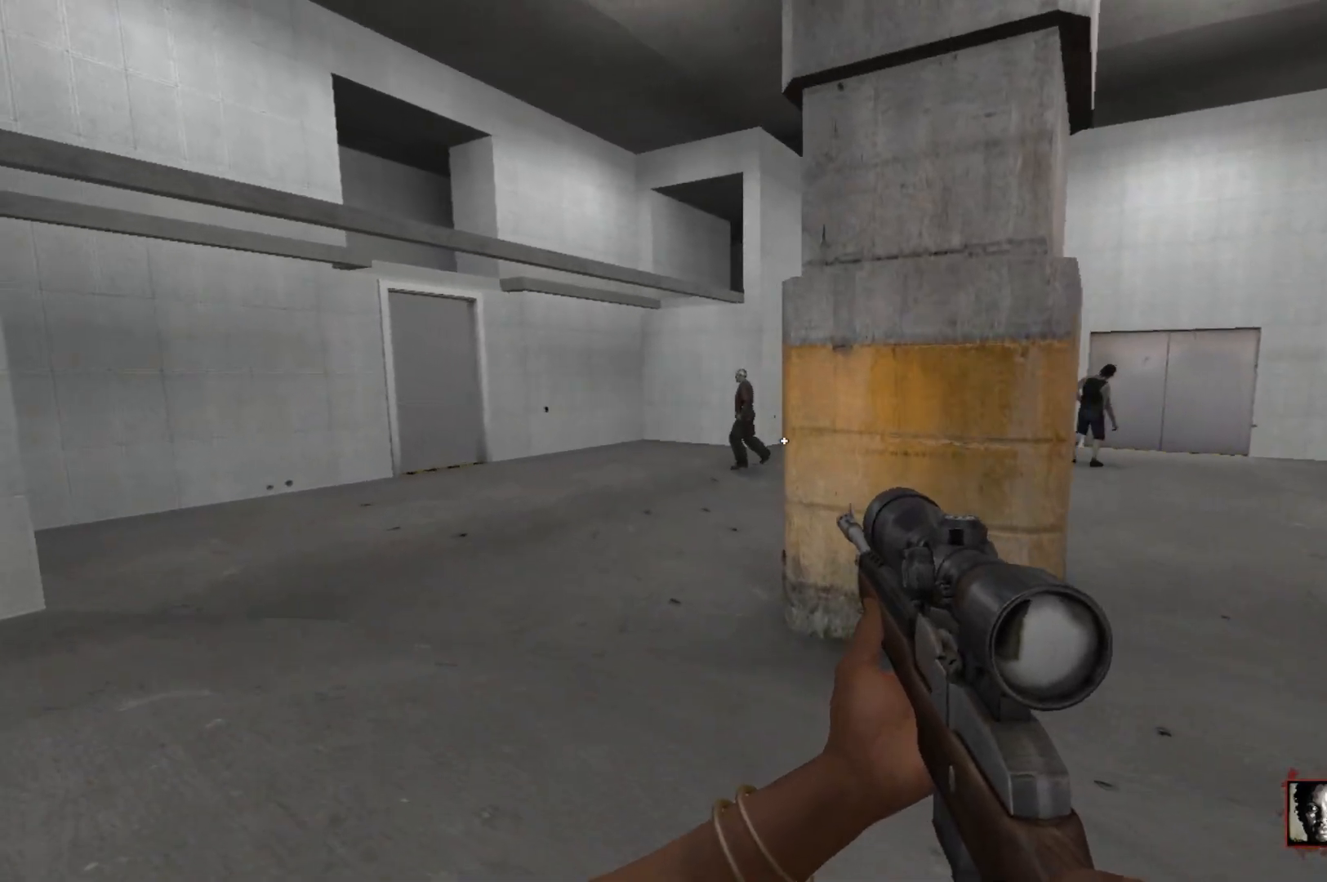
{"keys": ["w"], "mouse": [], "events": [[83, "a", "up"], [267, "w", "up"], [317, "mouse_left", "down"], [417, "w", "down"], [467, "mouse_left", "up"]]}
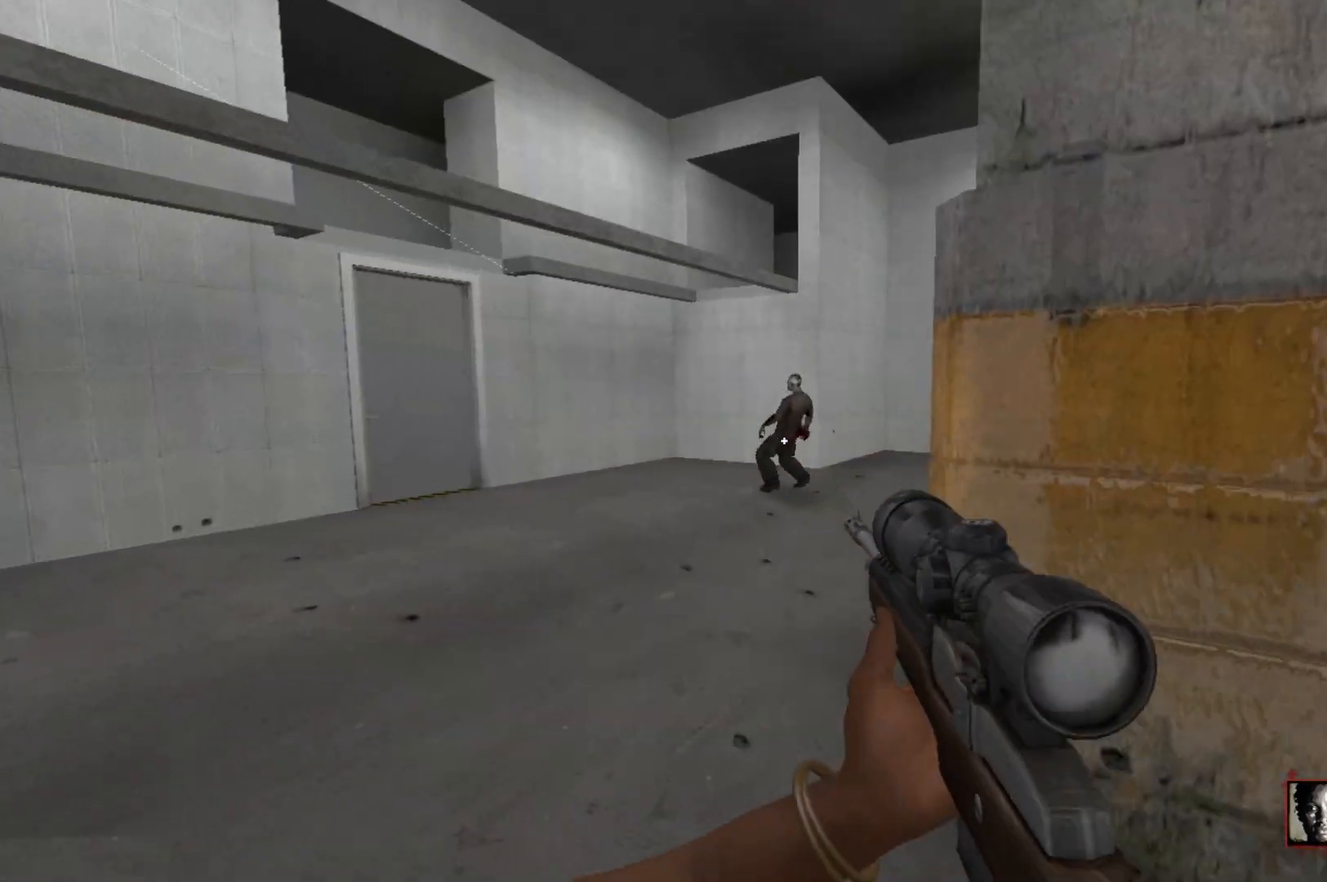
{"keys": ["w"], "mouse": [], "events": []}
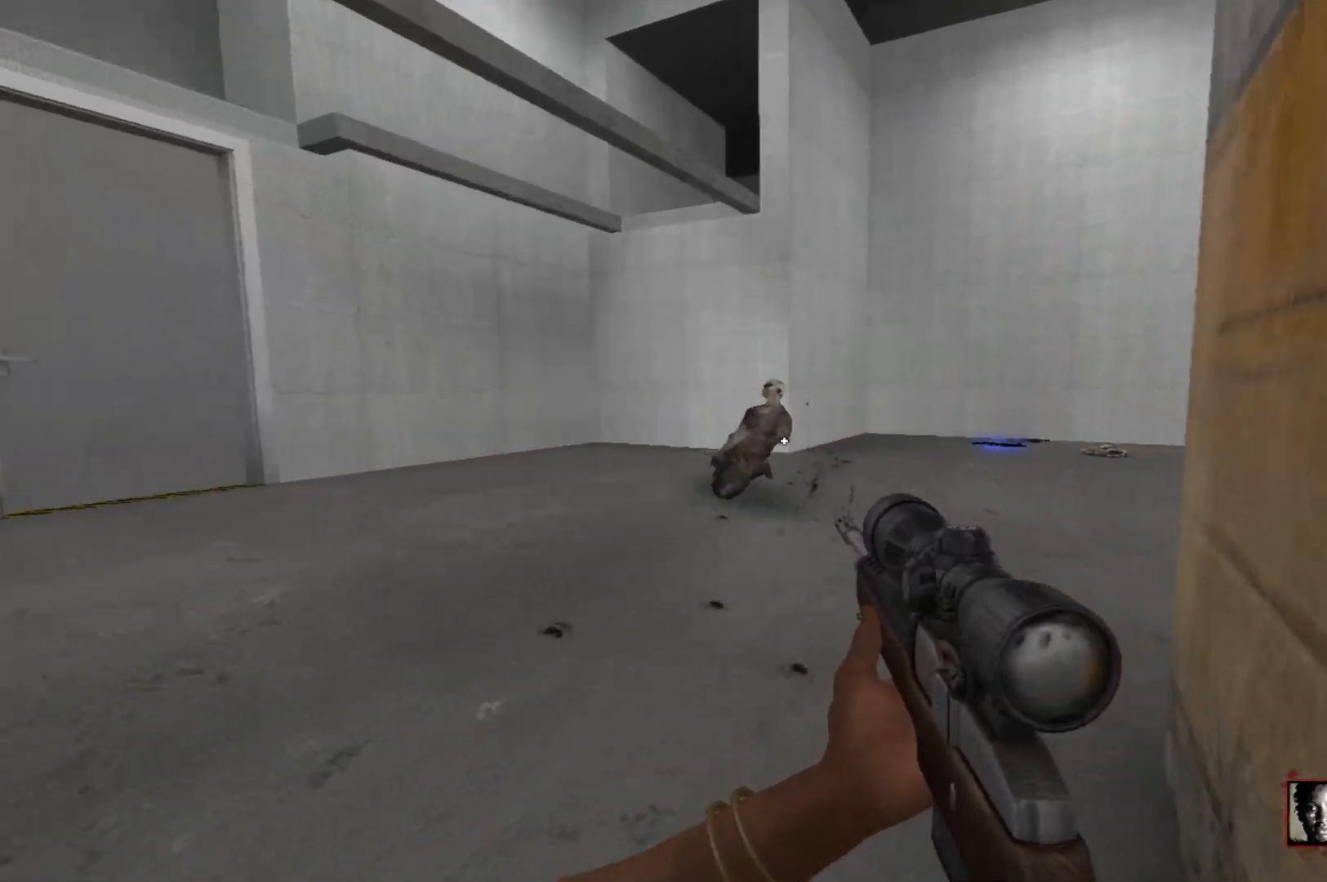
{"keys": ["w"], "mouse": [], "events": []}
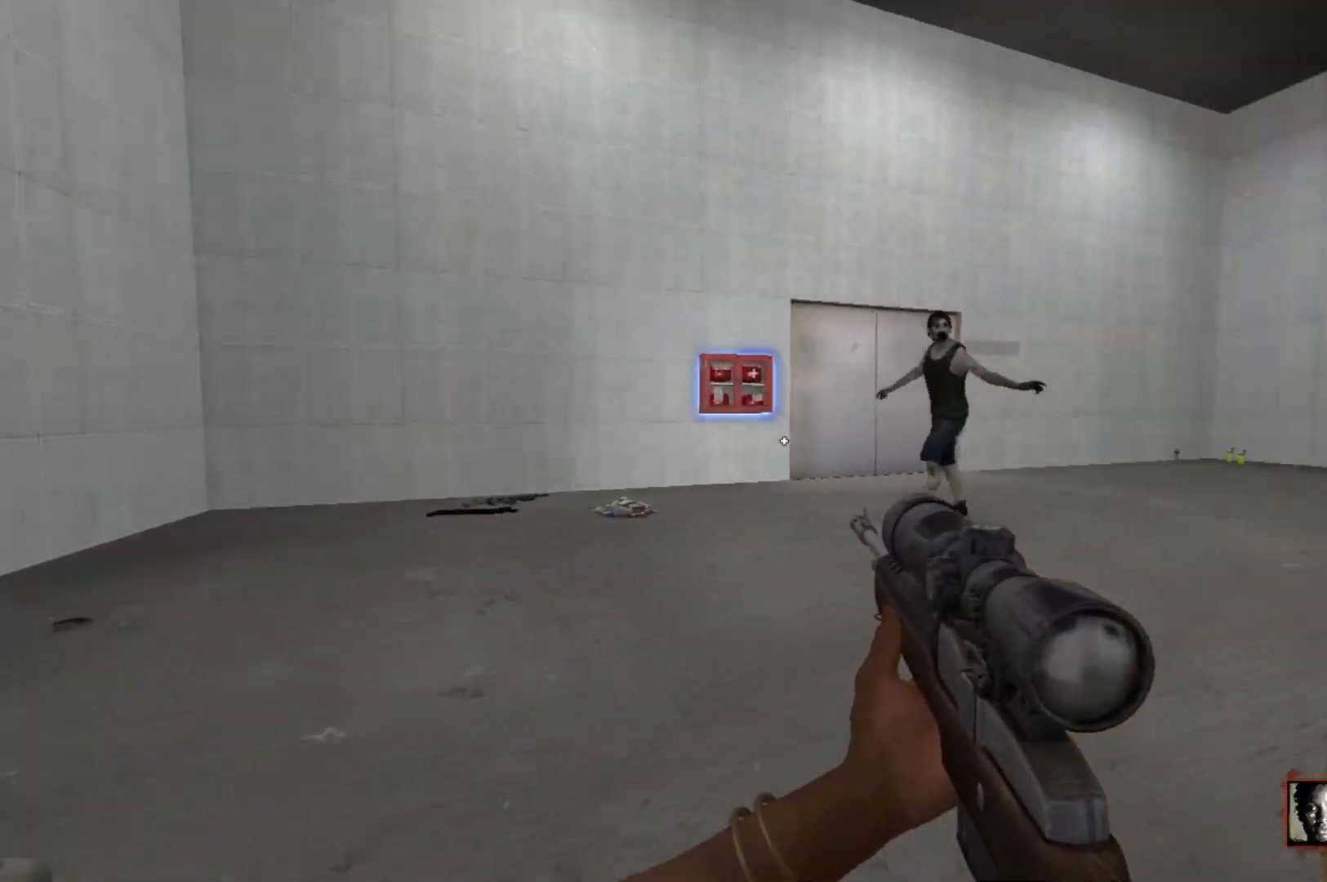
{"keys": ["w"], "mouse": ["left"], "events": [[367, "mouse_left", "down"]]}
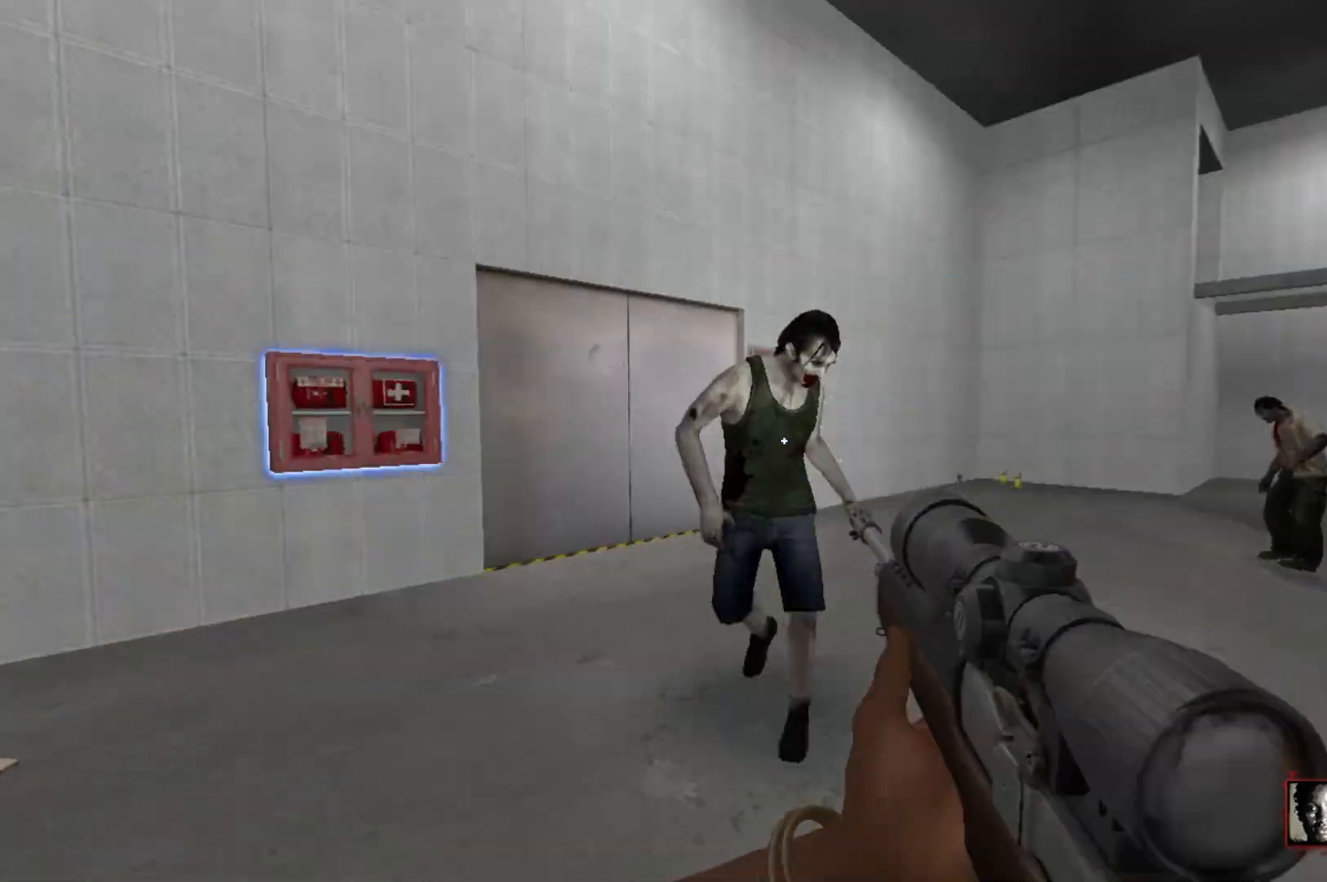
{"keys": ["w"], "mouse": [], "events": [[50, "d", "down"], [50, "mouse_left", "up"], [283, "d", "up"]]}
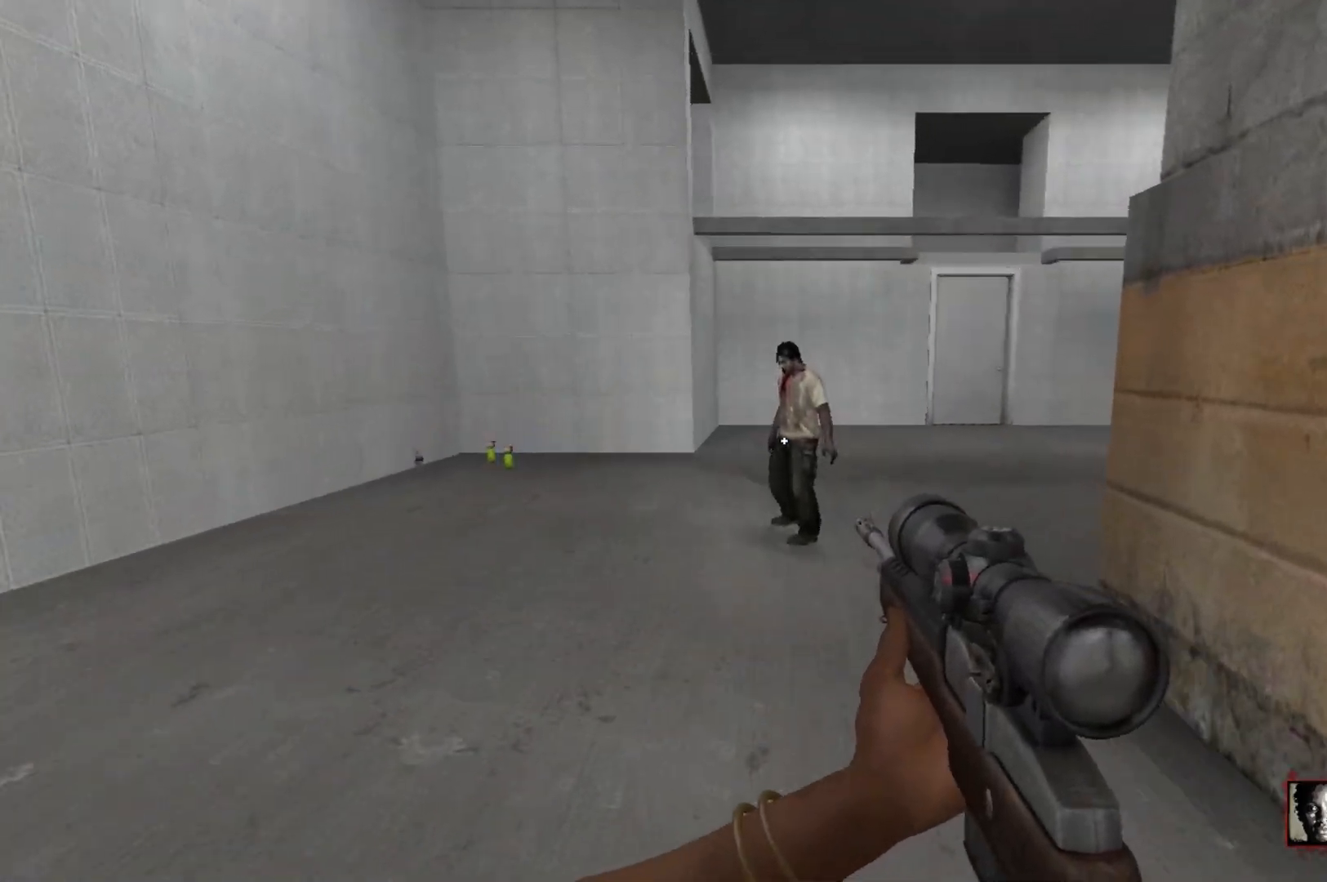
{"keys": ["w"], "mouse": [], "events": [[67, "mouse_left", "down"], [200, "mouse_left", "up"]]}
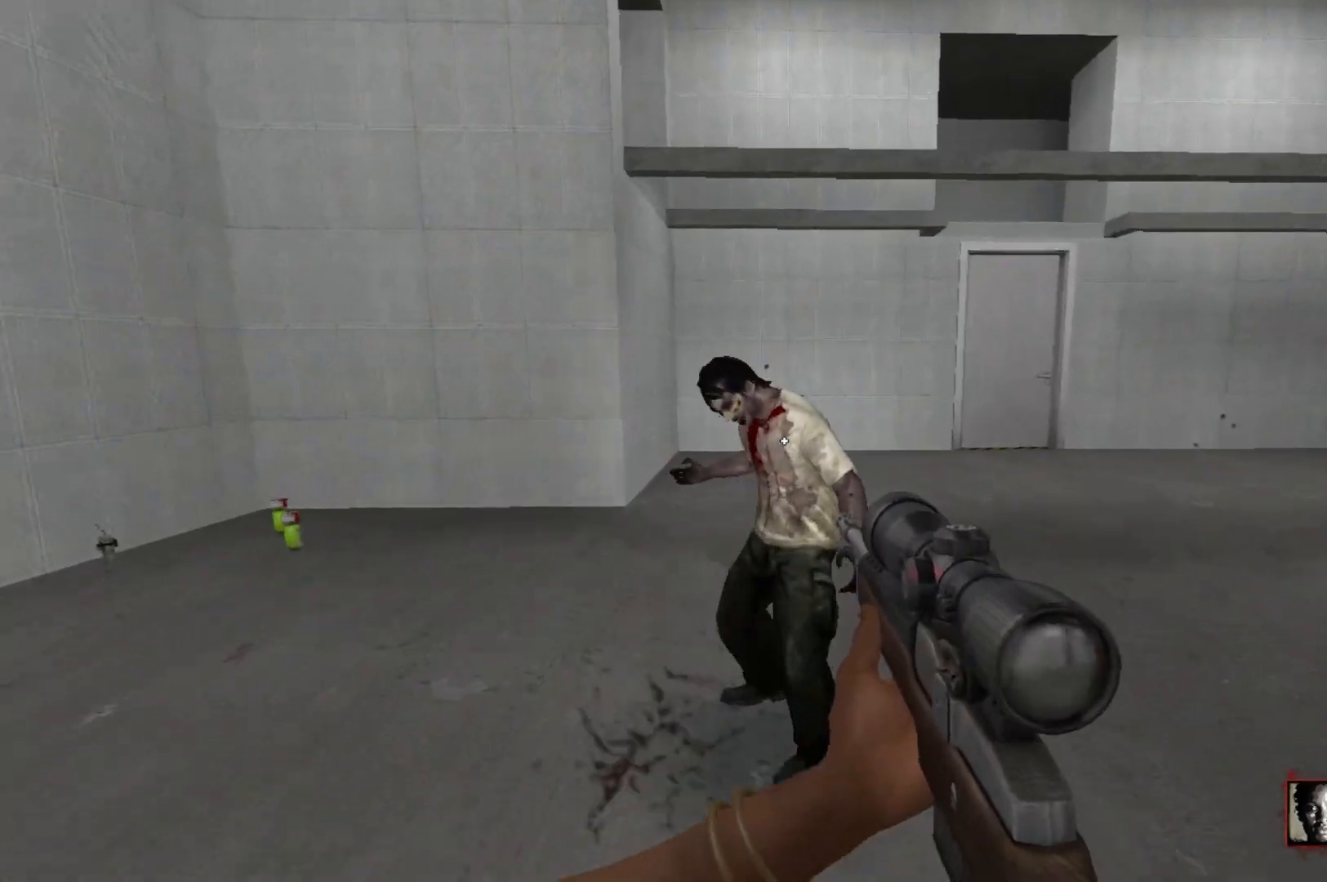
{"keys": ["w"], "mouse": [], "events": [[217, "a", "down"], [267, "r", "down"], [317, "a", "up"], [417, "r", "up"]]}
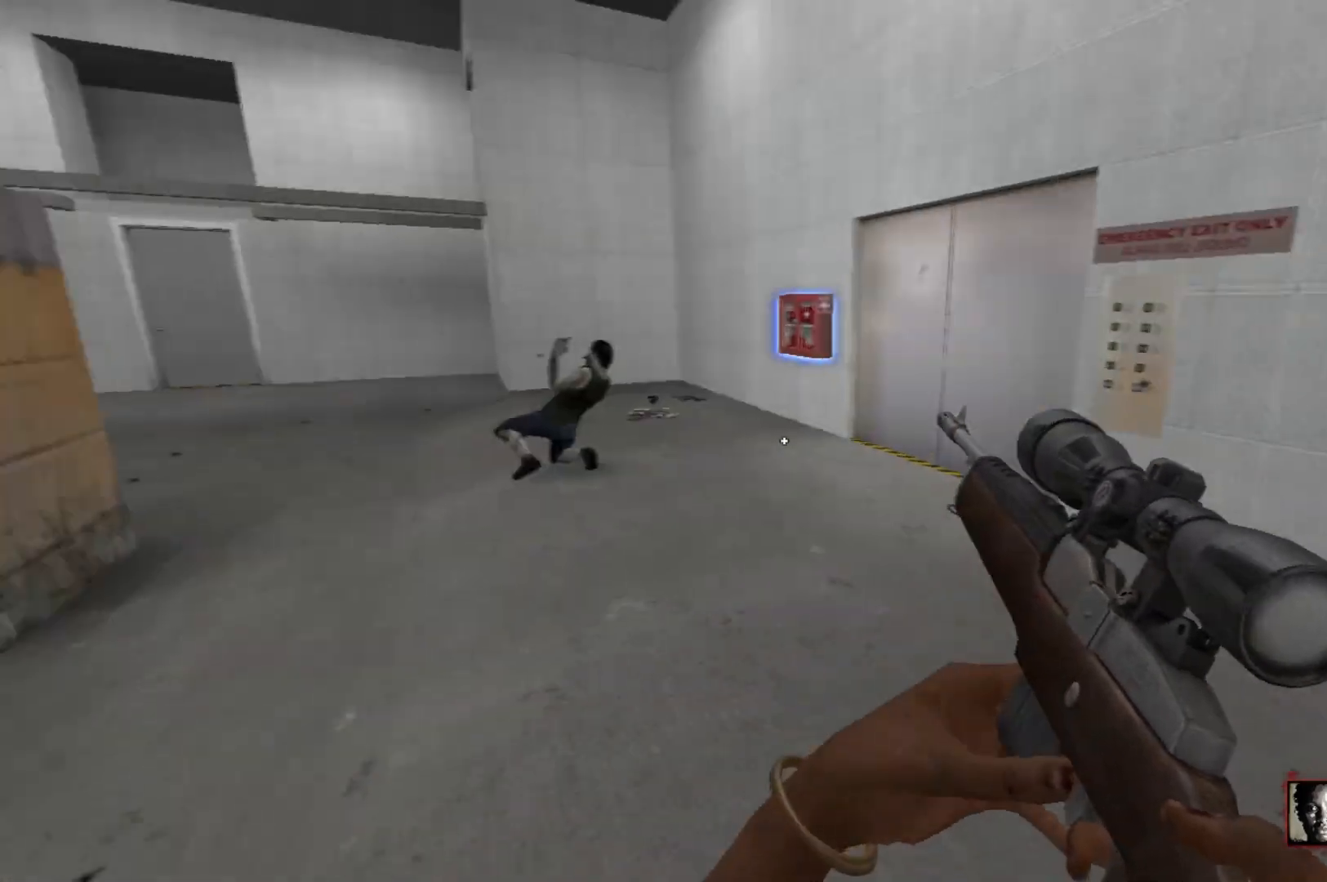
{"keys": ["w"], "mouse": [], "events": []}
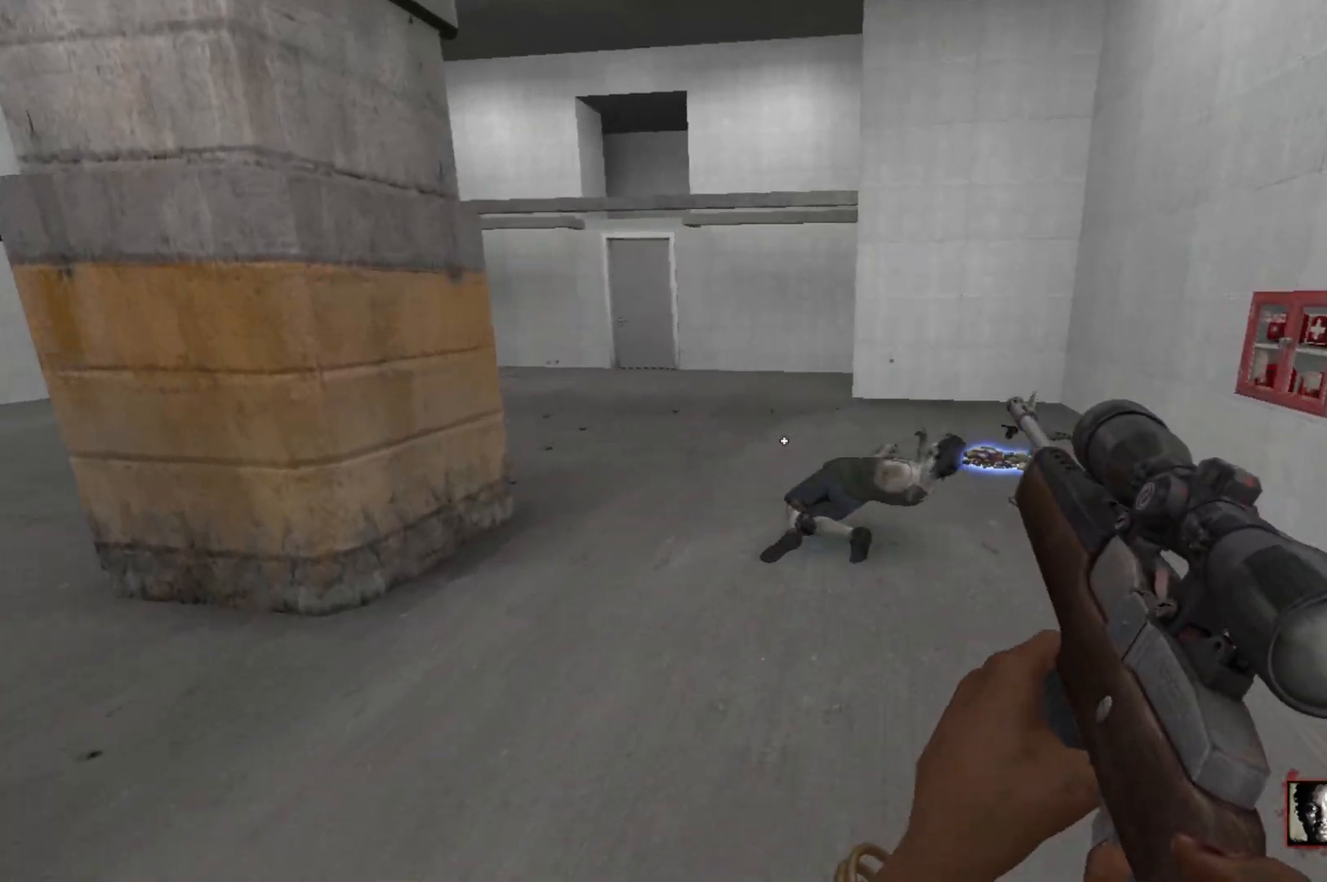
{"keys": ["a"], "mouse": [], "events": [[250, "space", "down"], [300, "w", "up"], [400, "space", "up"], [450, "a", "down"]]}
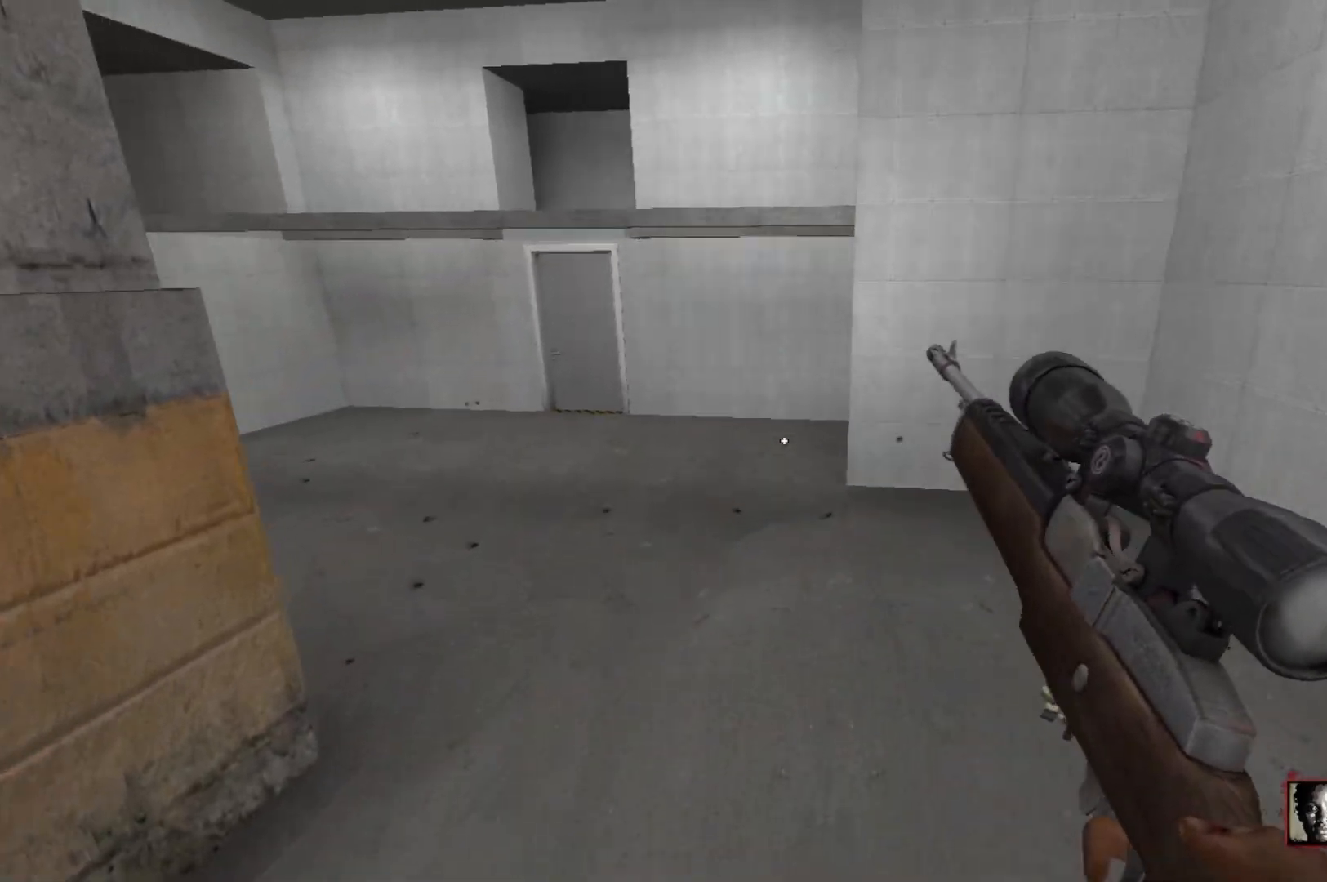
{"keys": ["a", "space"], "mouse": [], "events": [[467, "space", "down"]]}
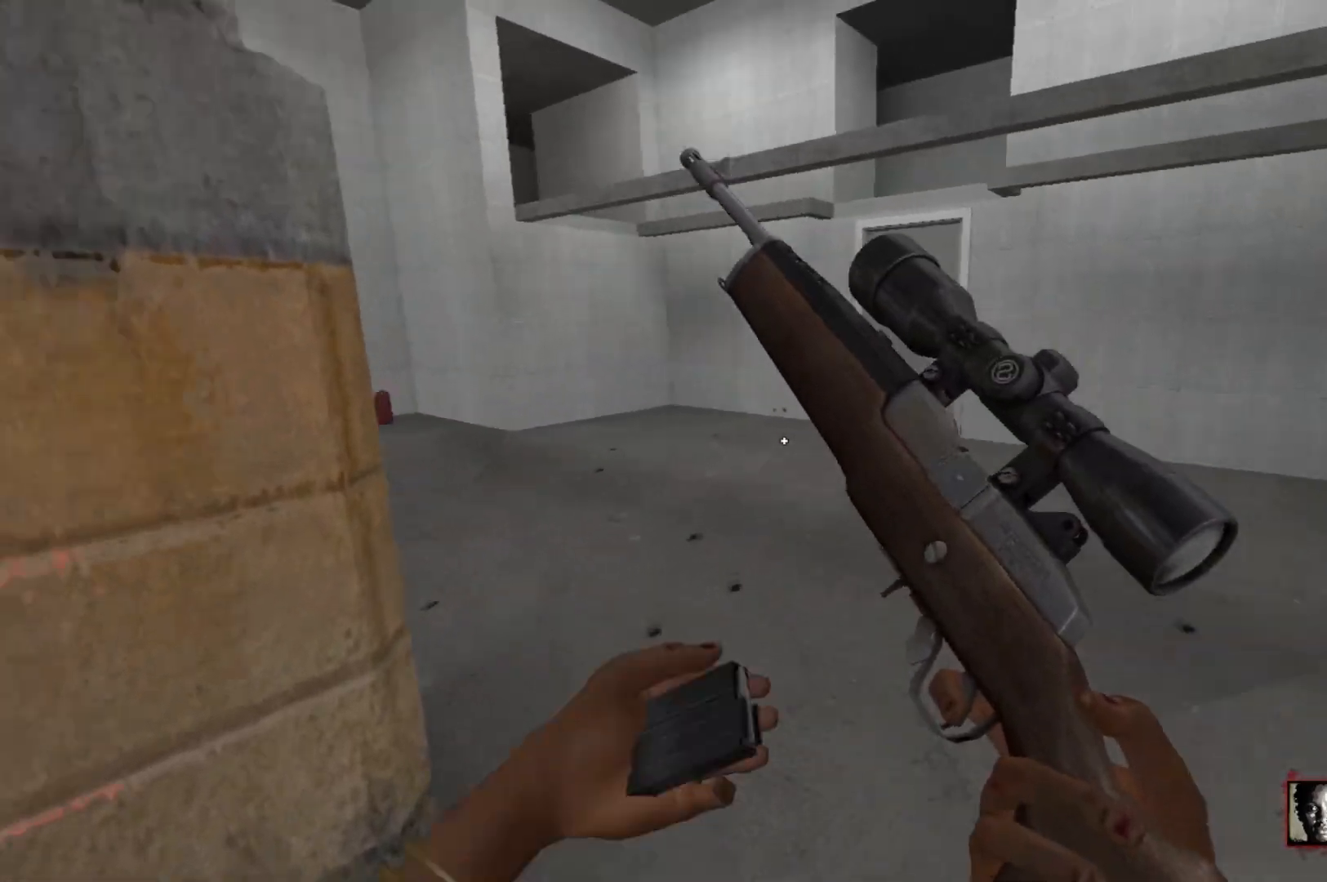
{"keys": ["d", "w"], "mouse": [], "events": [[50, "space", "up"], [150, "a", "up"], [283, "d", "down"], [283, "w", "down"]]}
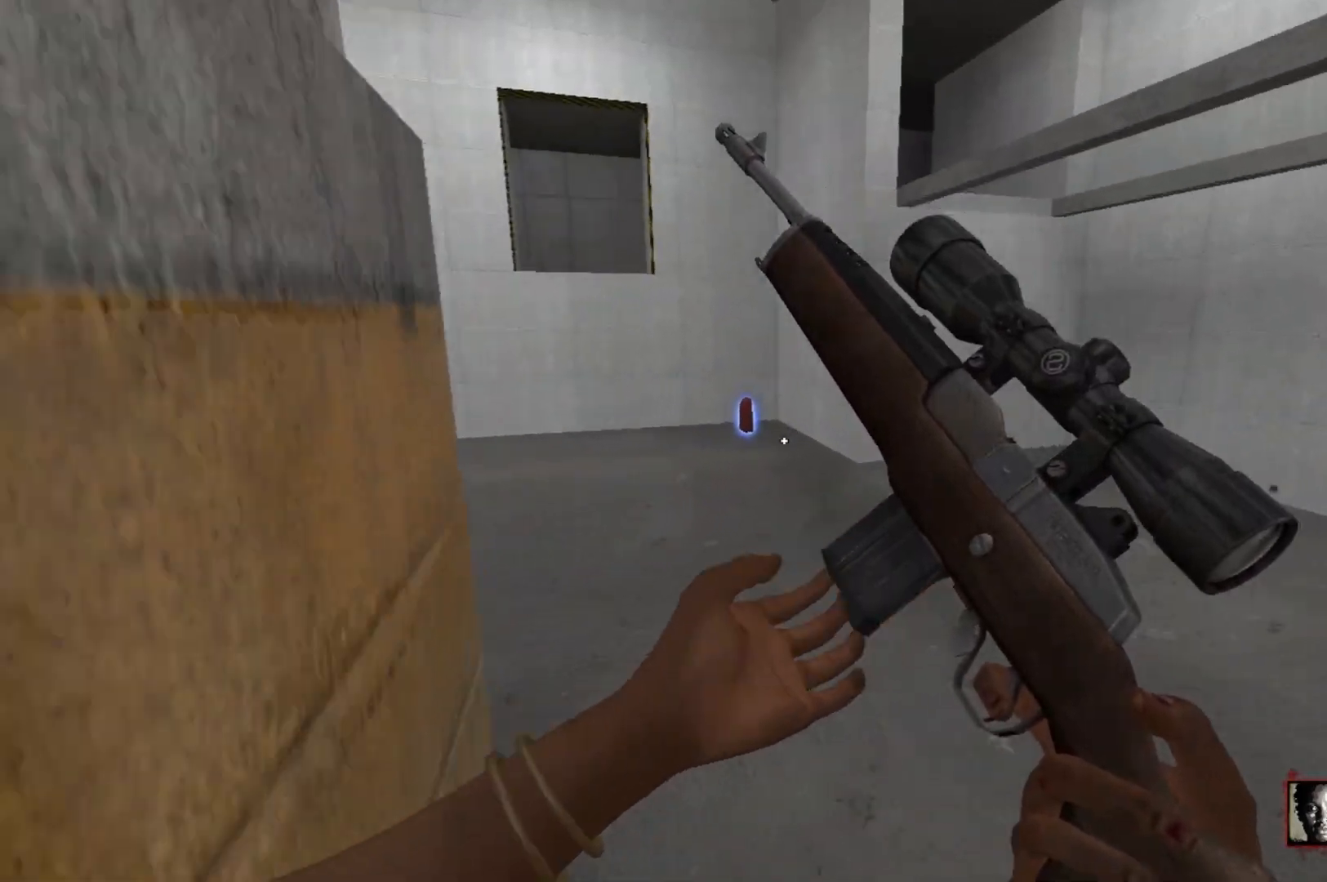
{"keys": ["d", "w"], "mouse": [], "events": [[17, "d", "up"], [350, "d", "down"]]}
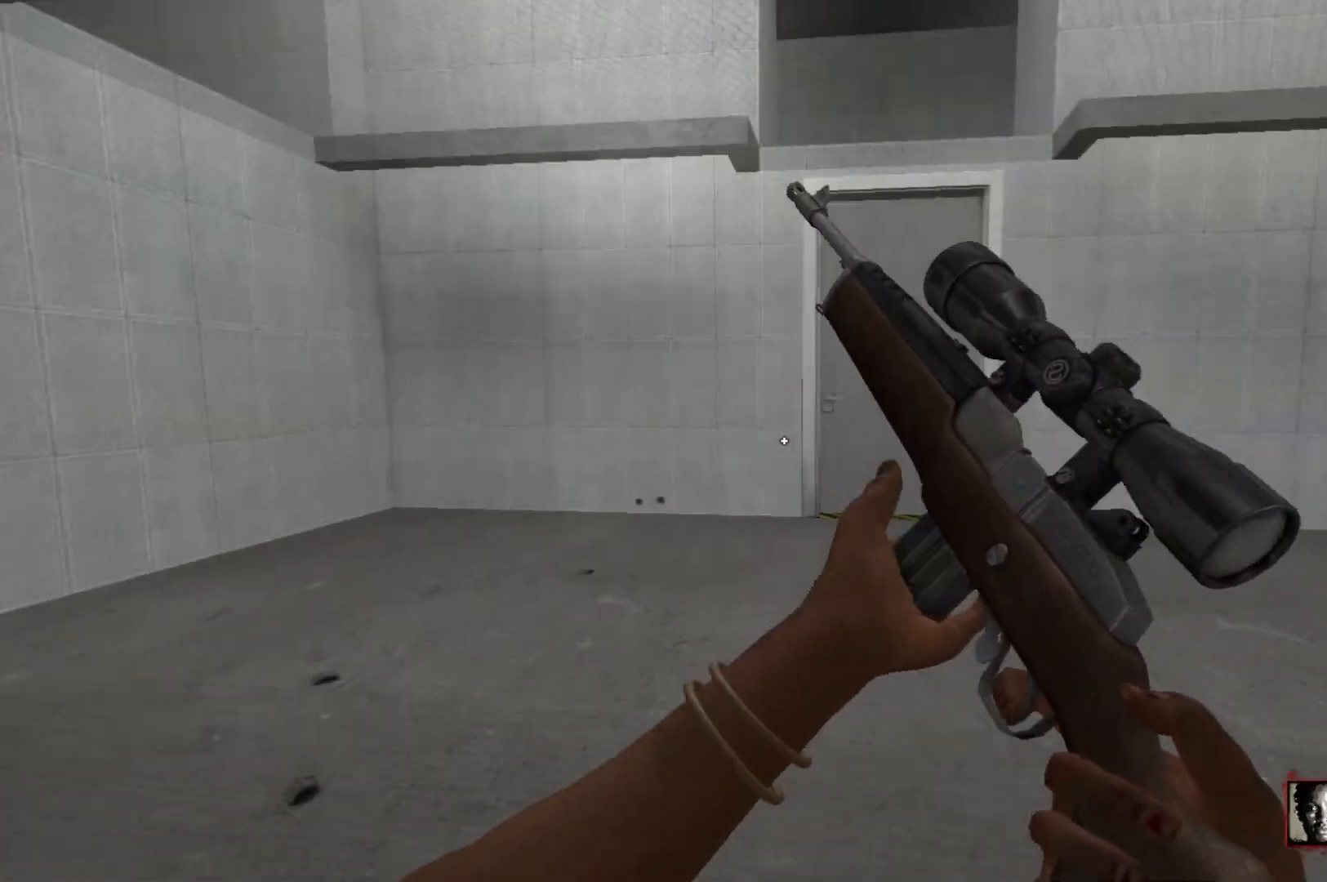
{"keys": ["w"], "mouse": [], "events": [[33, "d", "up"]]}
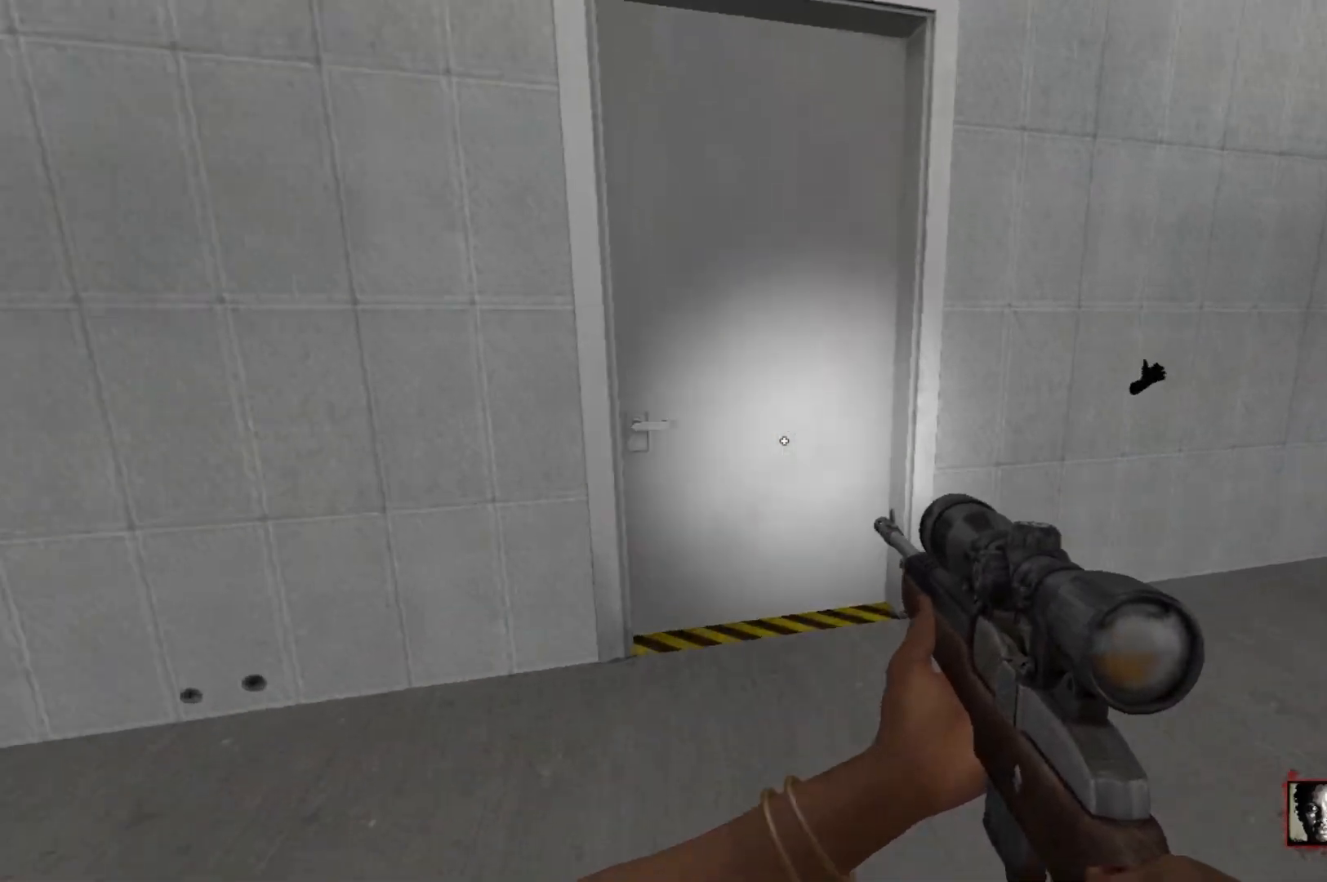
{"keys": [], "mouse": [], "events": [[100, "e", "down"], [200, "w", "up"], [233, "e", "up"]]}
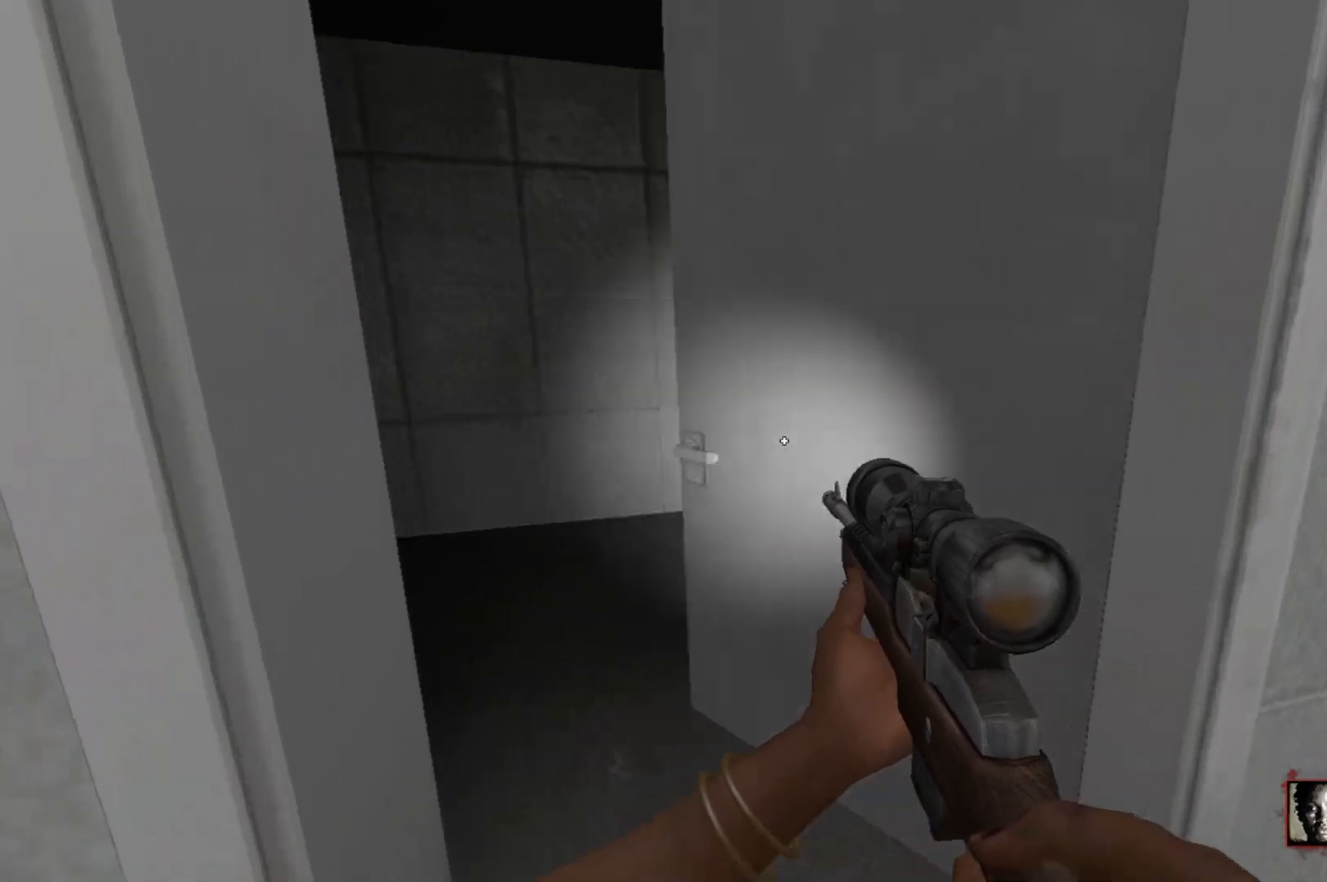
{"keys": ["w"], "mouse": [], "events": [[250, "w", "down"], [300, "d", "down"], [450, "d", "up"]]}
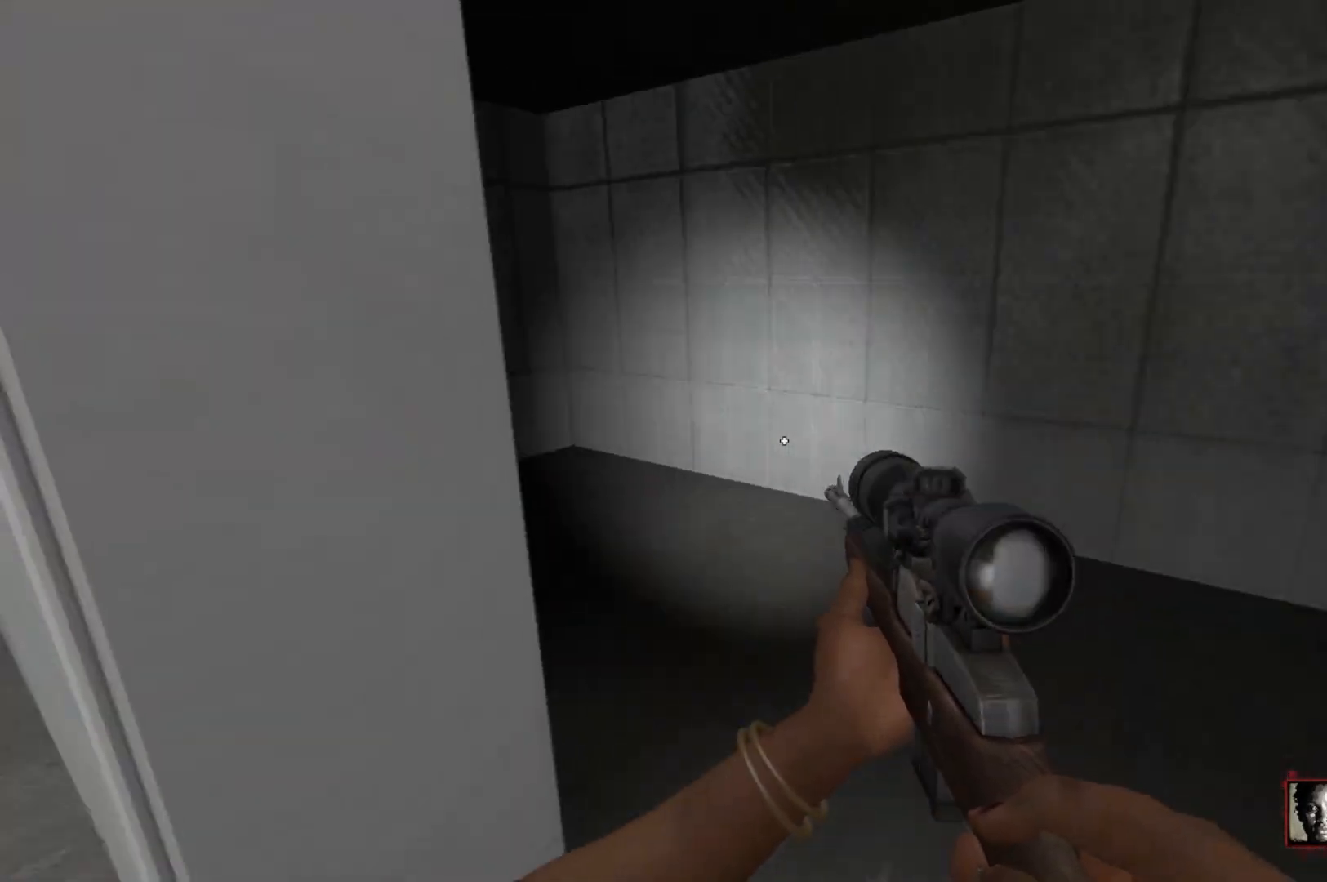
{"keys": [], "mouse": [], "events": [[317, "a", "down"], [317, "w", "up"], [500, "a", "up"]]}
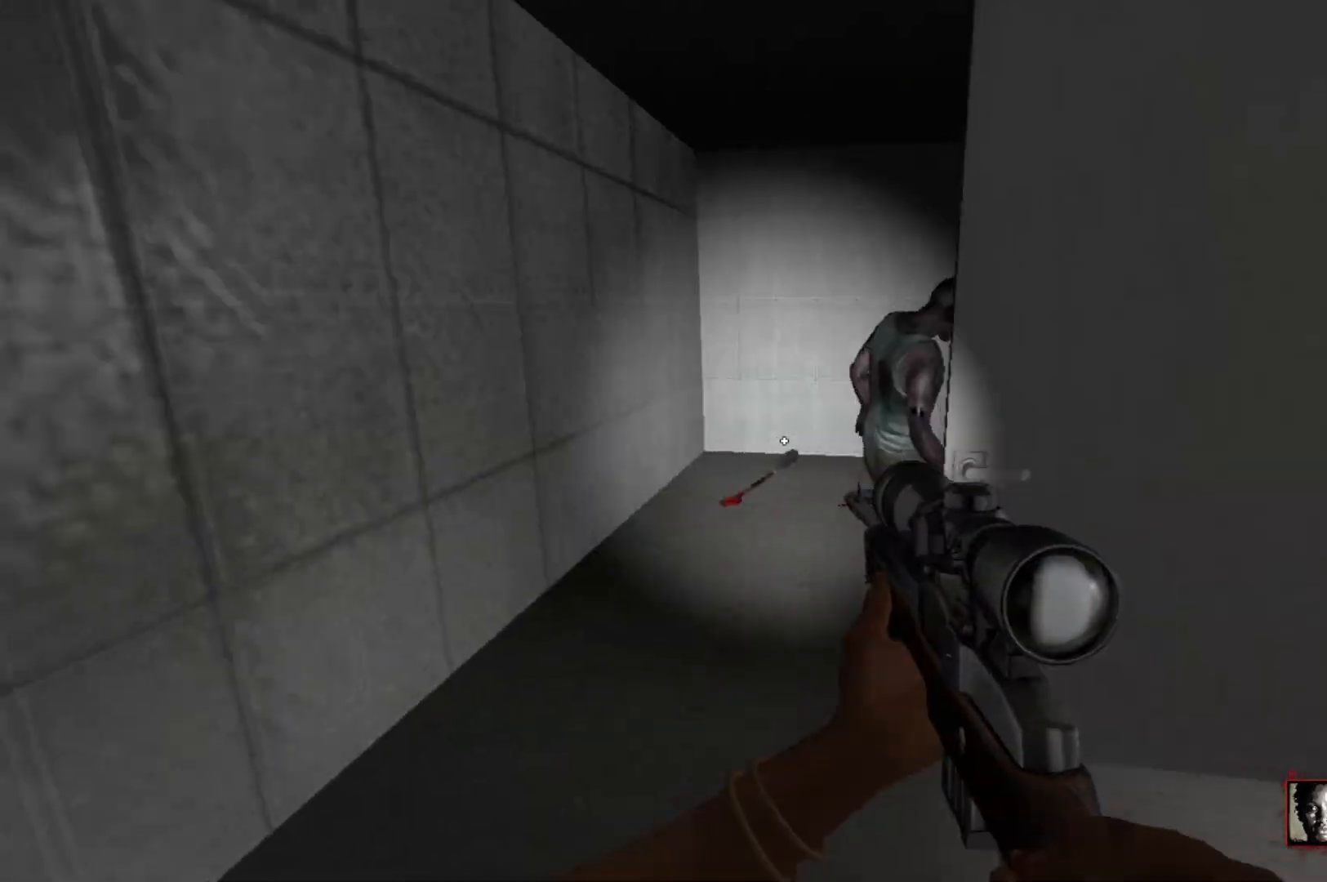
{"keys": [], "mouse": ["left"], "events": [[200, "w", "down"], [383, "mouse_left", "down"], [383, "w", "up"]]}